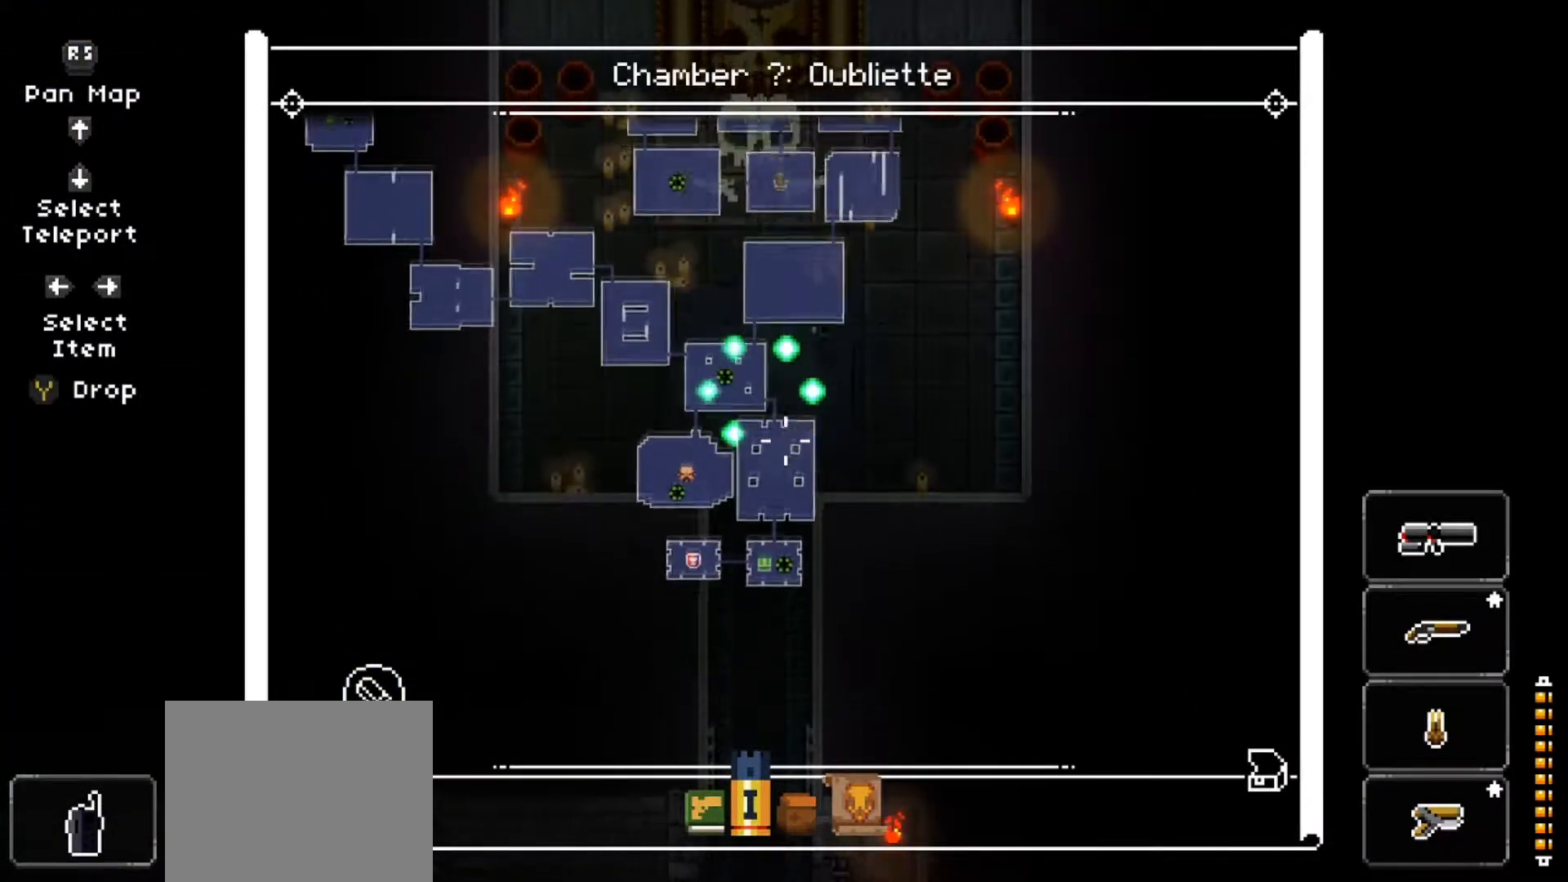
Gameplay with a controller (Xbox layout); each line is a JSON object with the inputs held at the frame after it. "events" lists button and stick changes between this image and that frame as [ms after this image, input, new state], when the widget could be followed in between.
{"buttons": ["L2"], "left_stick": "center", "right_stick": "center", "events": [[250, "right_stick", "left"], [350, "right_stick", "center"]]}
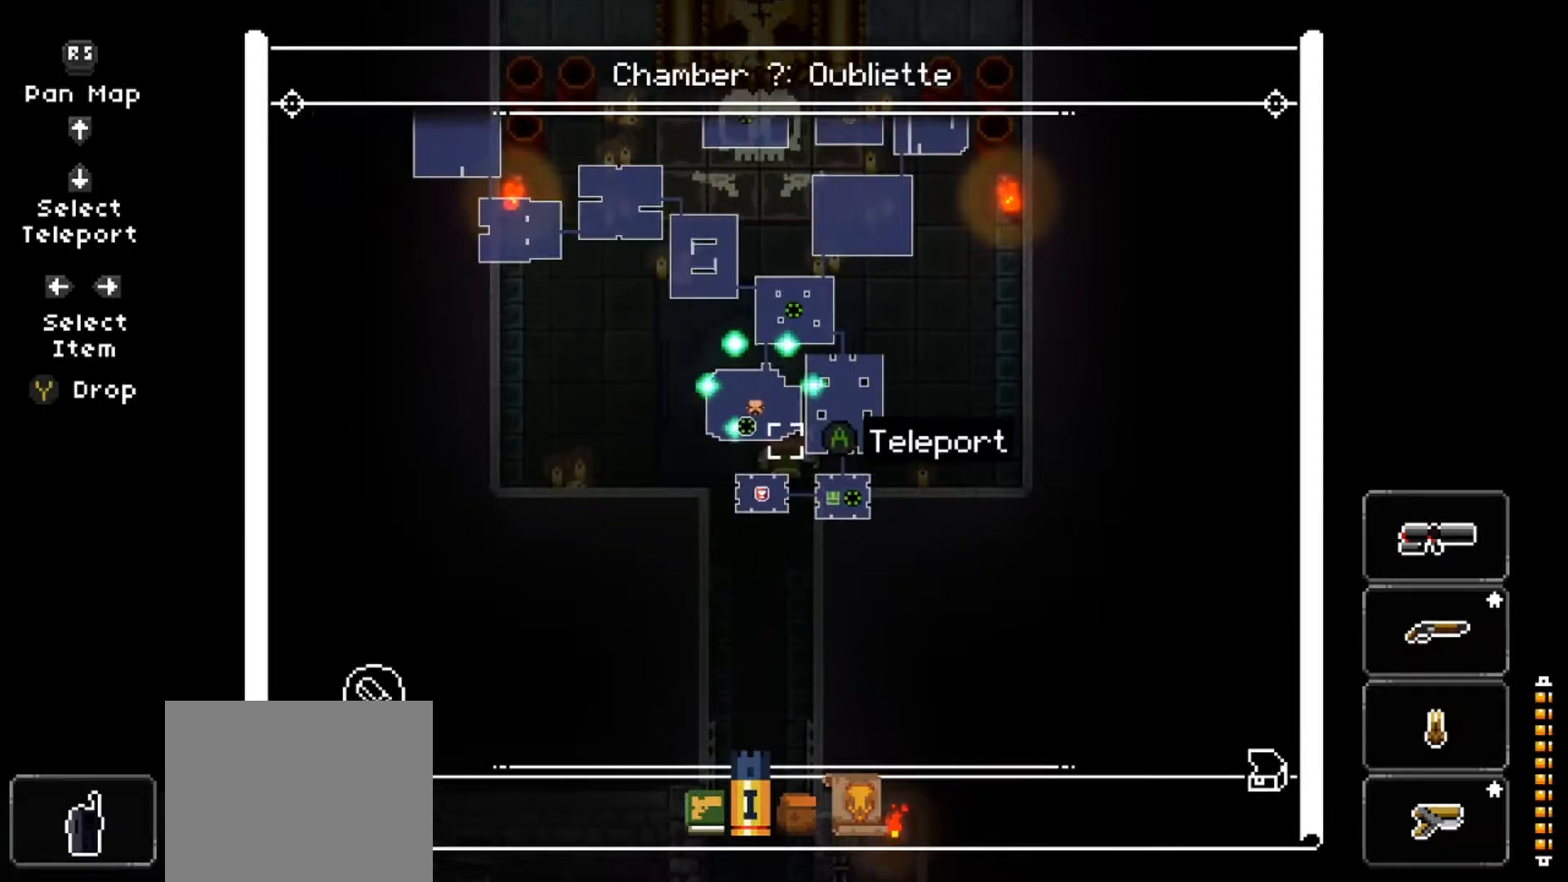
{"buttons": ["L2"], "left_stick": "center", "right_stick": "center", "events": [[234, "A", "down"], [351, "A", "up"]]}
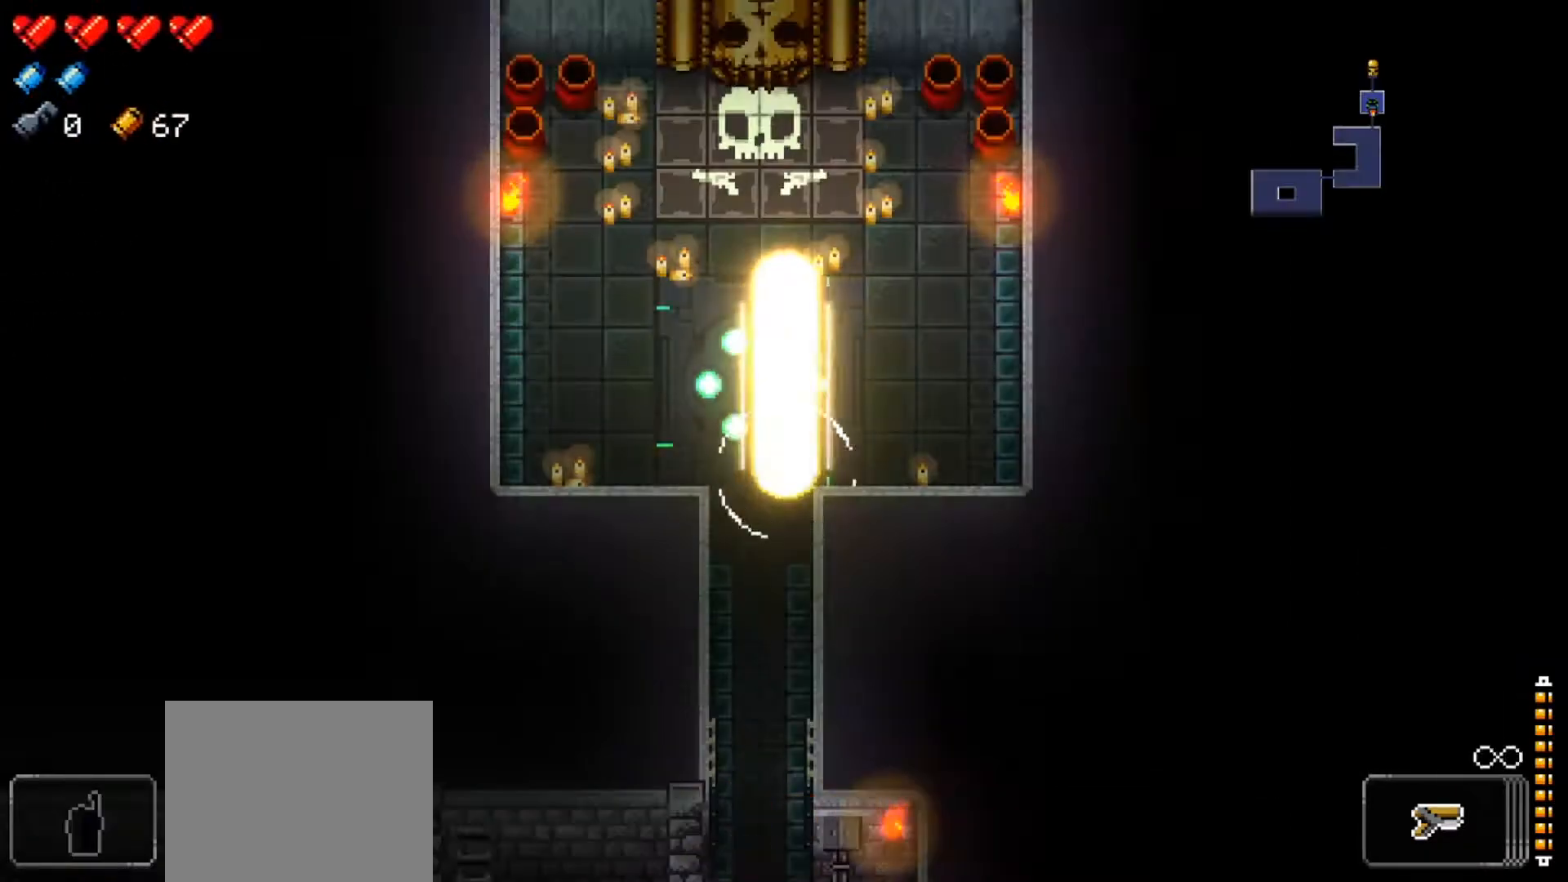
{"buttons": ["X"], "left_stick": "center", "right_stick": "center", "events": [[167, "L2", "up"], [284, "X", "down"], [334, "left_stick", "up-left"], [434, "X", "up"], [484, "X", "down"], [484, "left_stick", "center"]]}
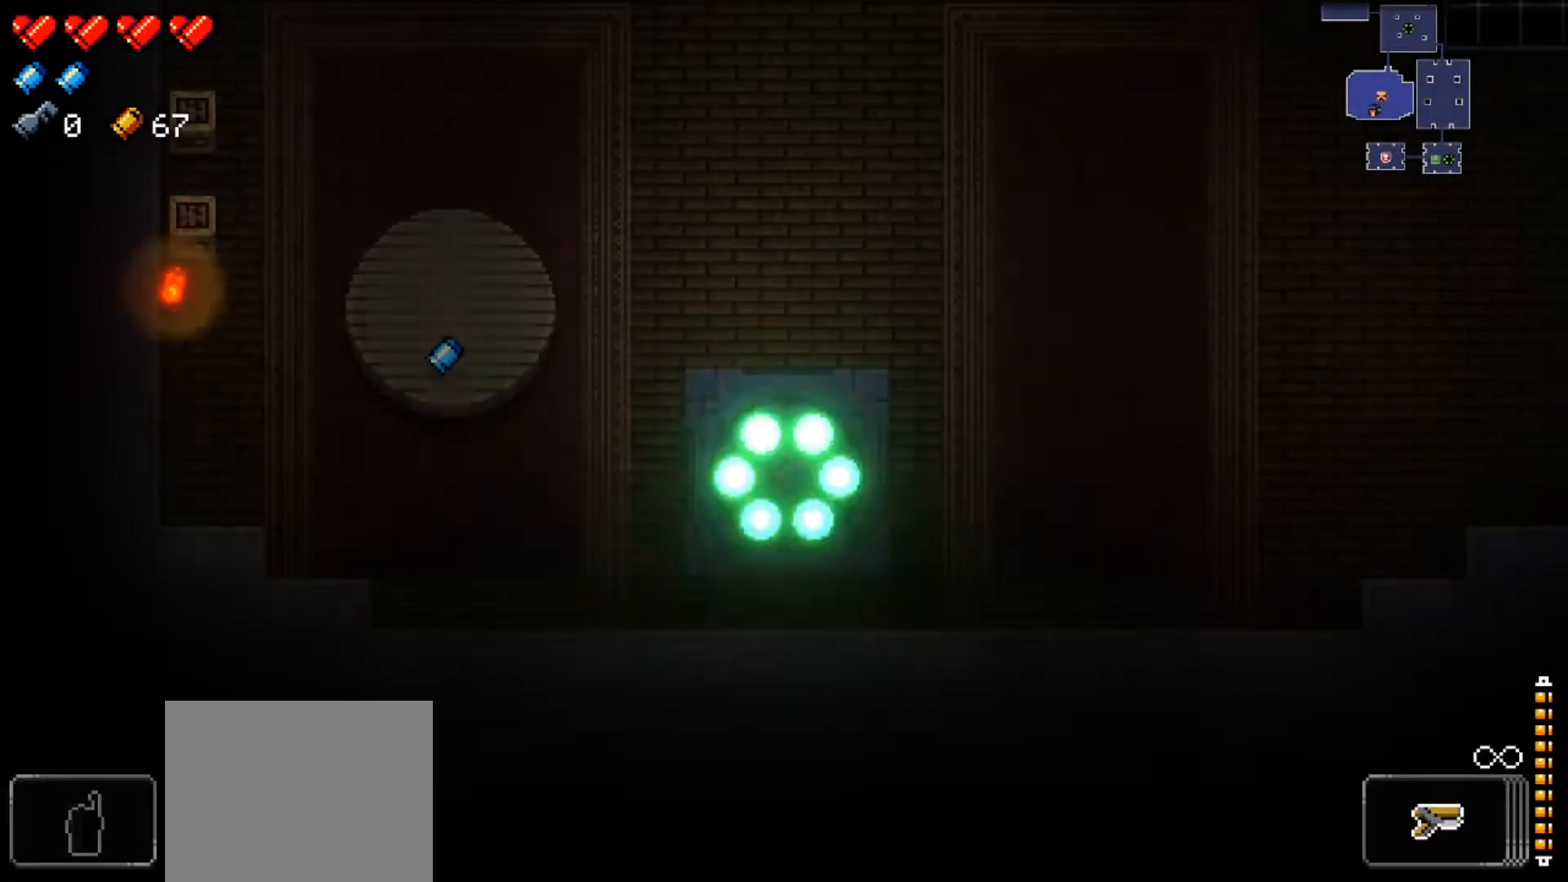
{"buttons": [], "left_stick": "up", "right_stick": "up", "events": [[101, "X", "up"], [101, "left_stick", "up"], [301, "right_stick", "up"]]}
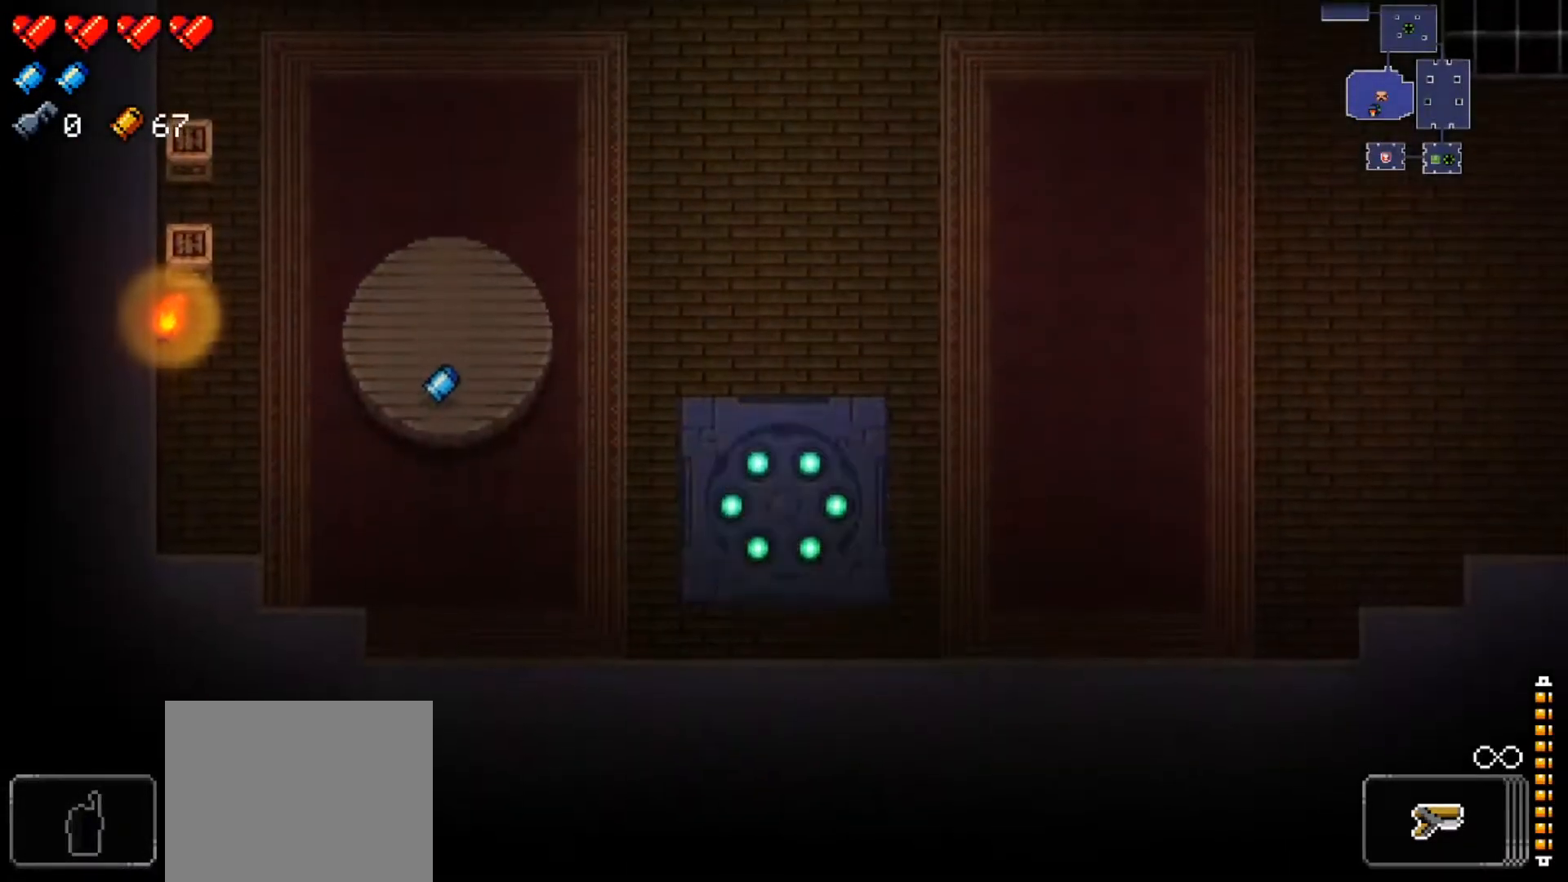
{"buttons": [], "left_stick": "up", "right_stick": "center", "events": [[250, "right_stick", "center"]]}
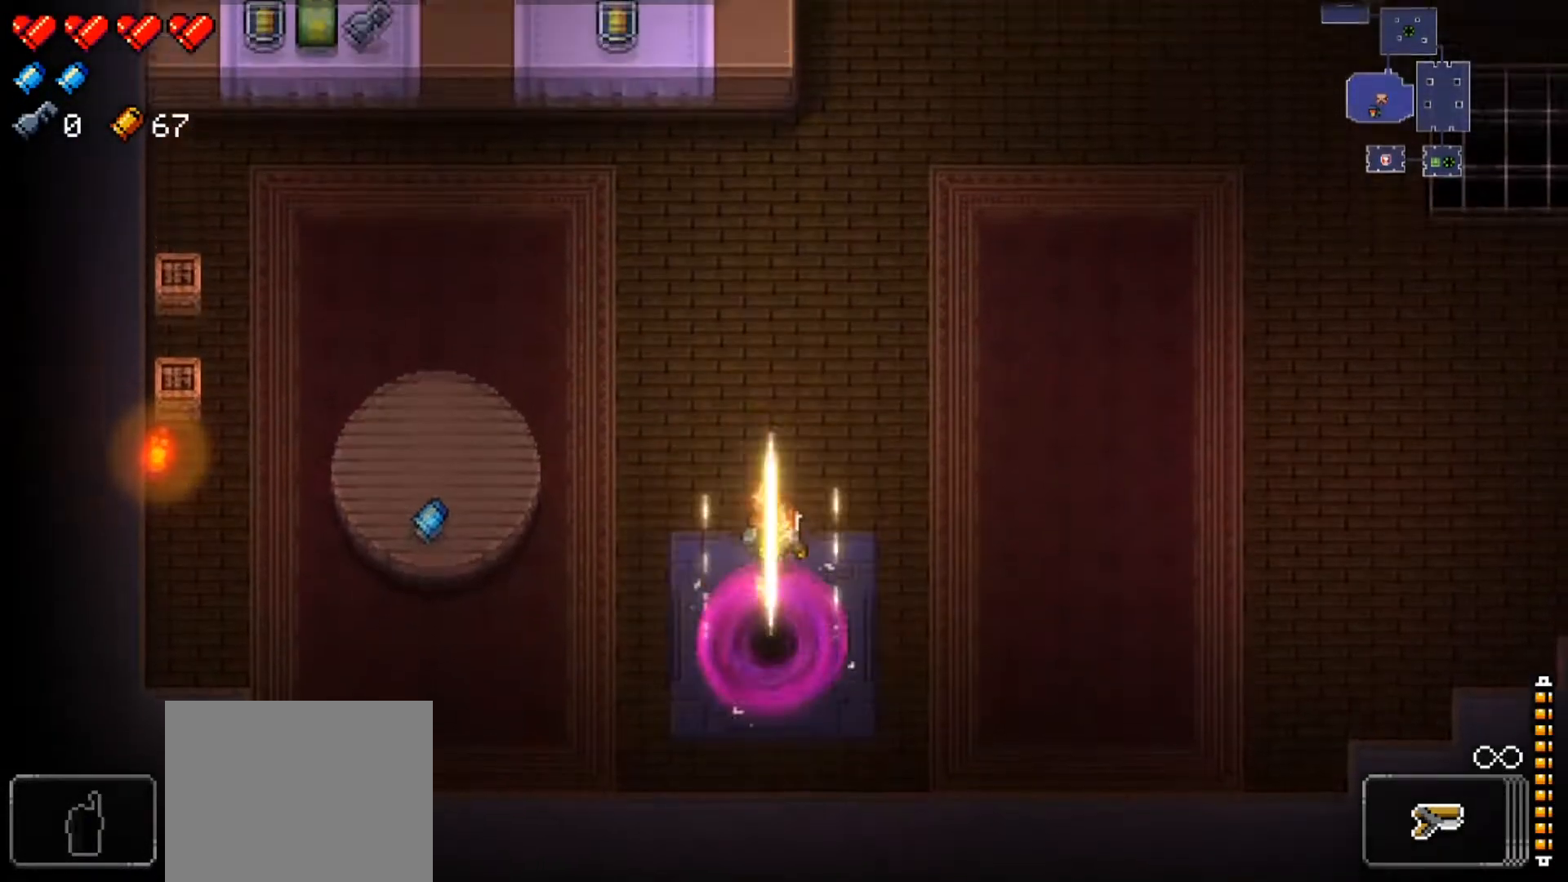
{"buttons": ["L2"], "left_stick": "center", "right_stick": "center", "events": [[17, "L2", "down"], [151, "left_stick", "center"]]}
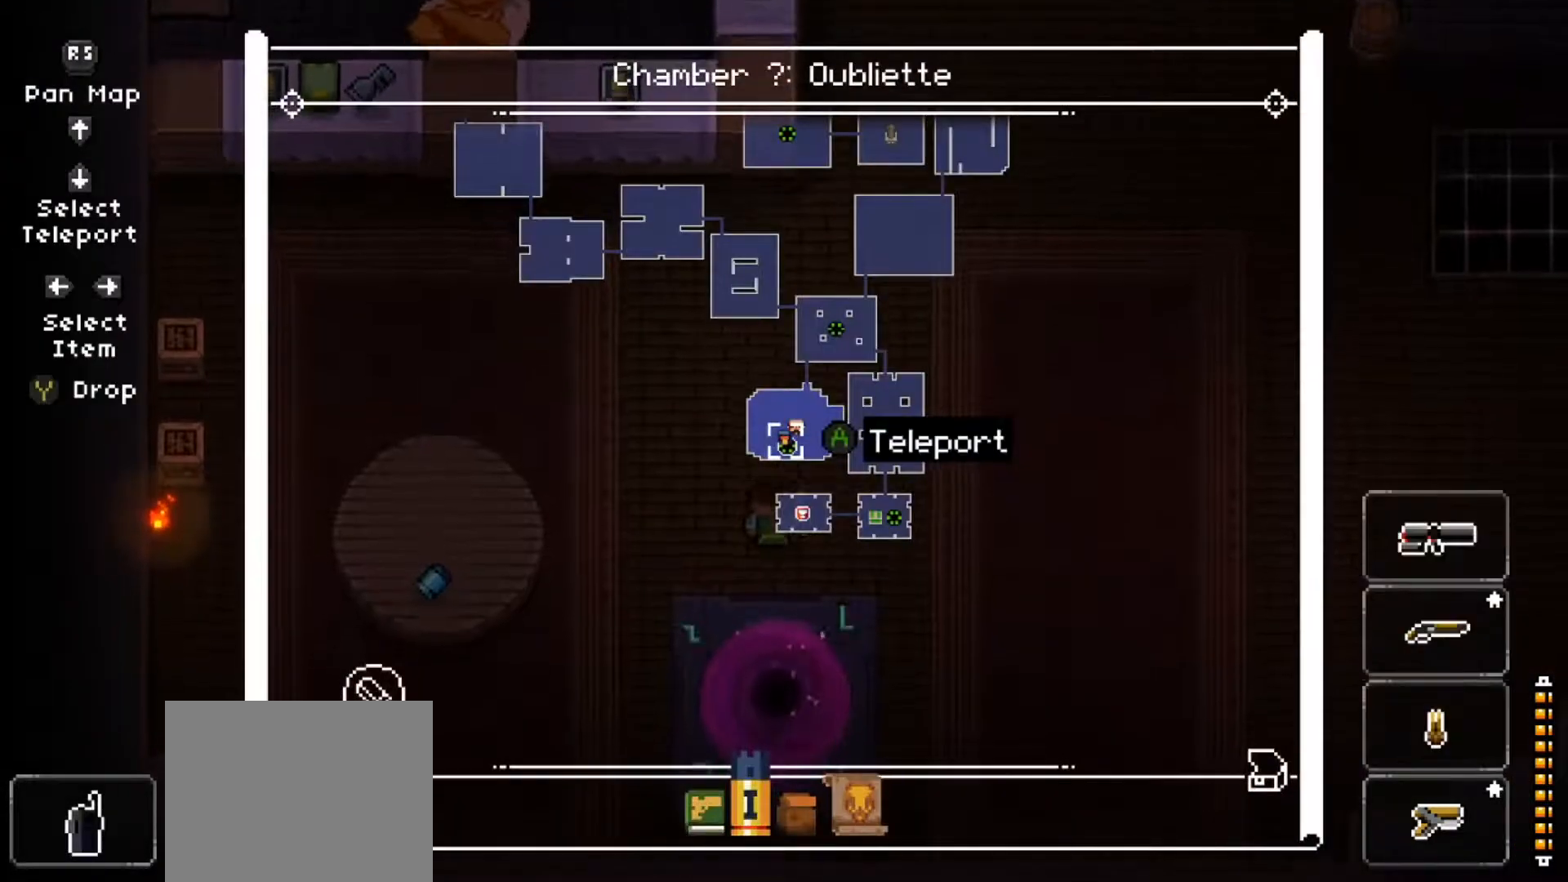
{"buttons": ["L2"], "left_stick": "center", "right_stick": "center", "events": [[100, "X", "down"], [234, "X", "up"]]}
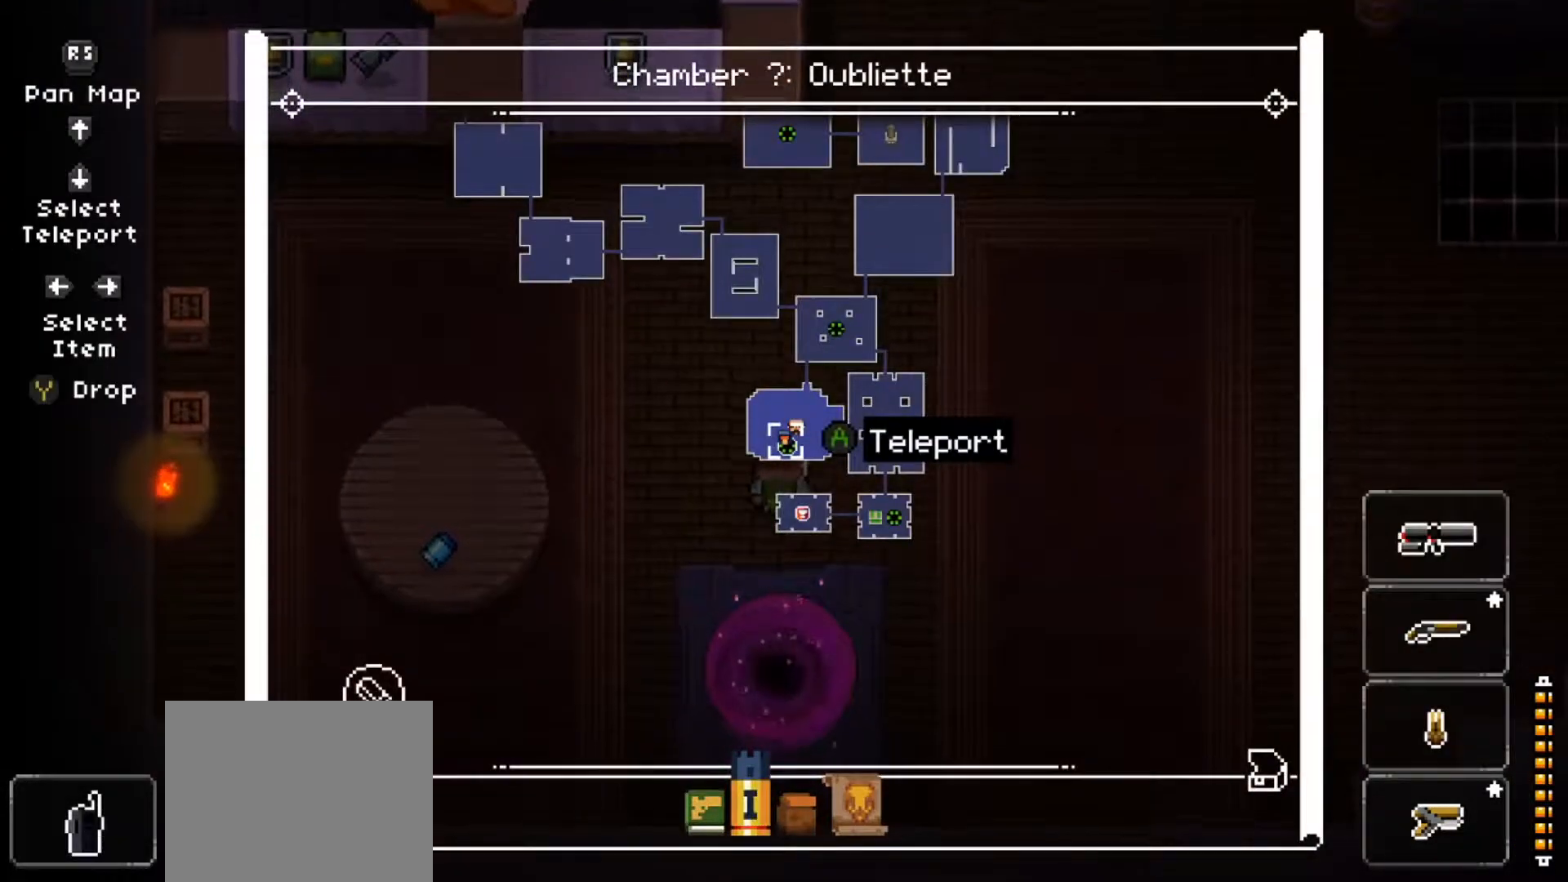
{"buttons": ["L2"], "left_stick": "center", "right_stick": "center", "events": []}
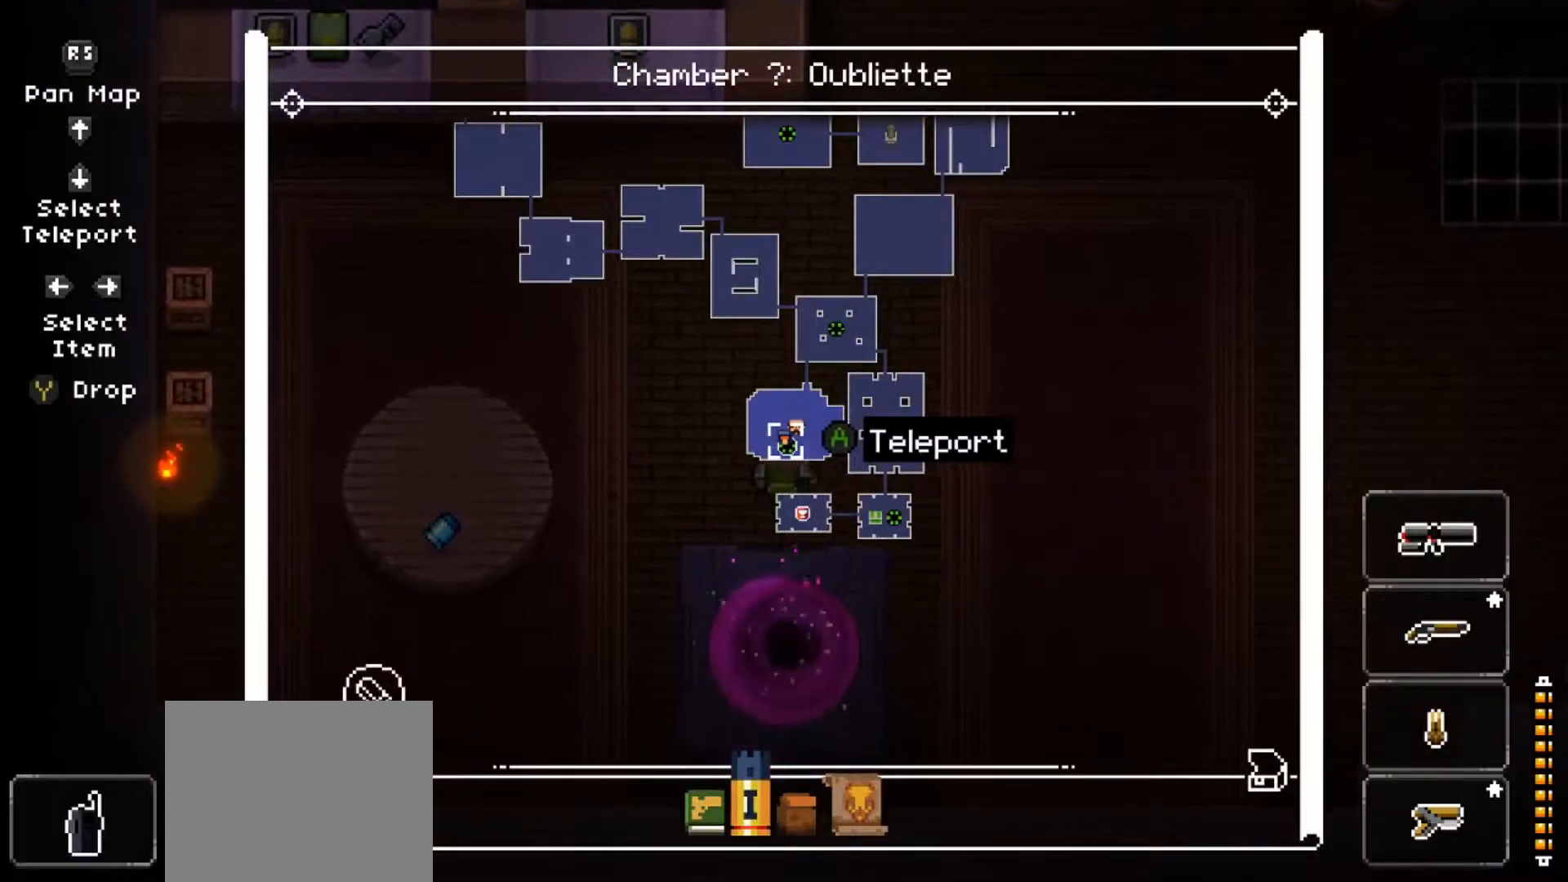
{"buttons": ["L2"], "left_stick": "center", "right_stick": "center", "events": []}
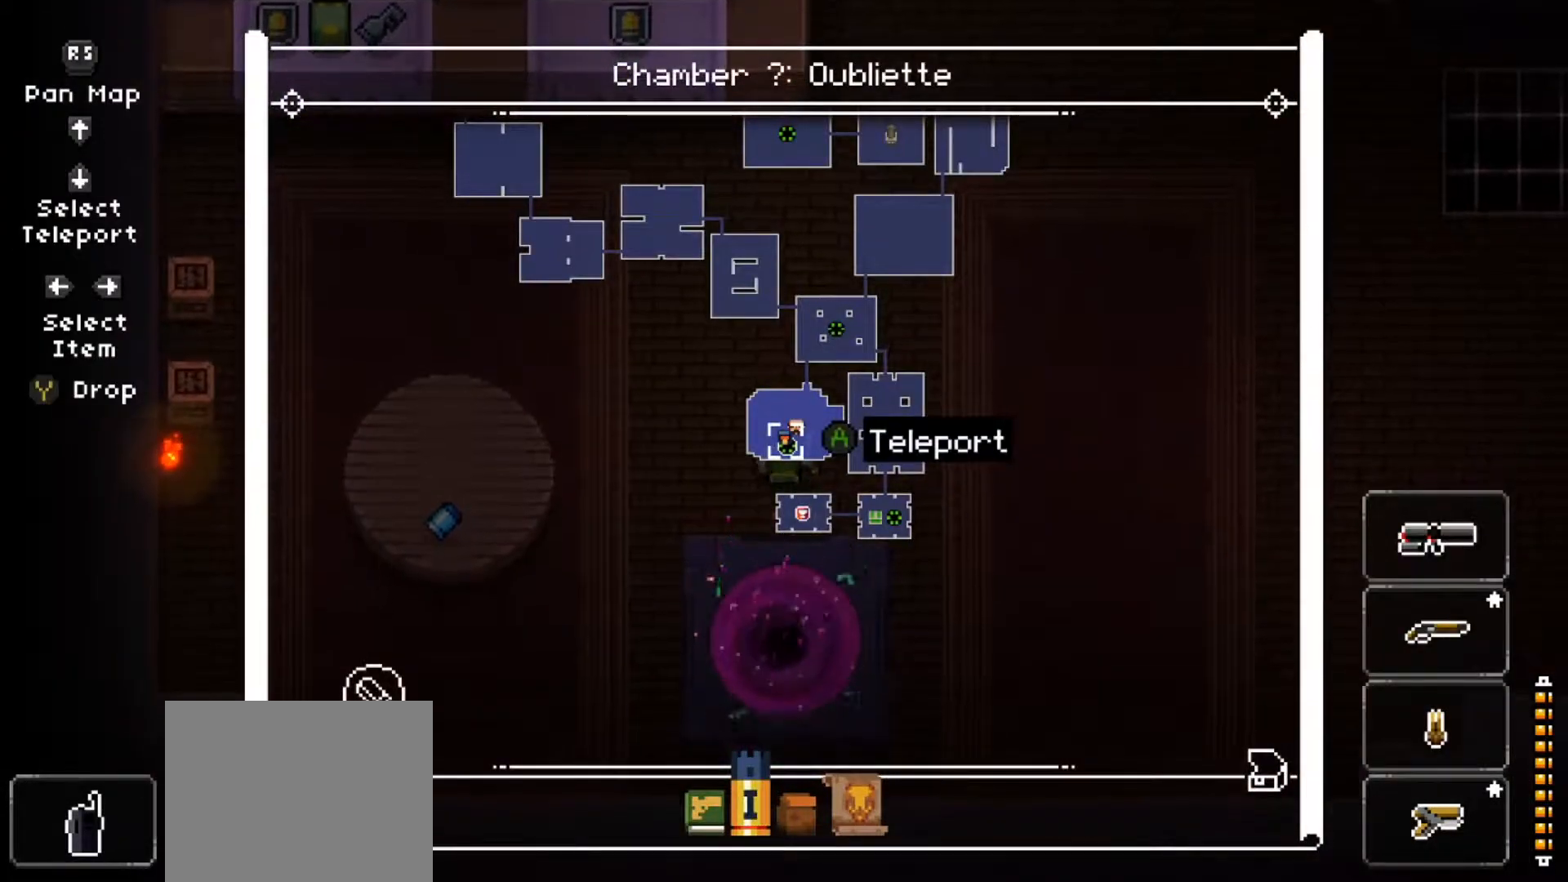
{"buttons": ["L2"], "left_stick": "center", "right_stick": "center", "events": []}
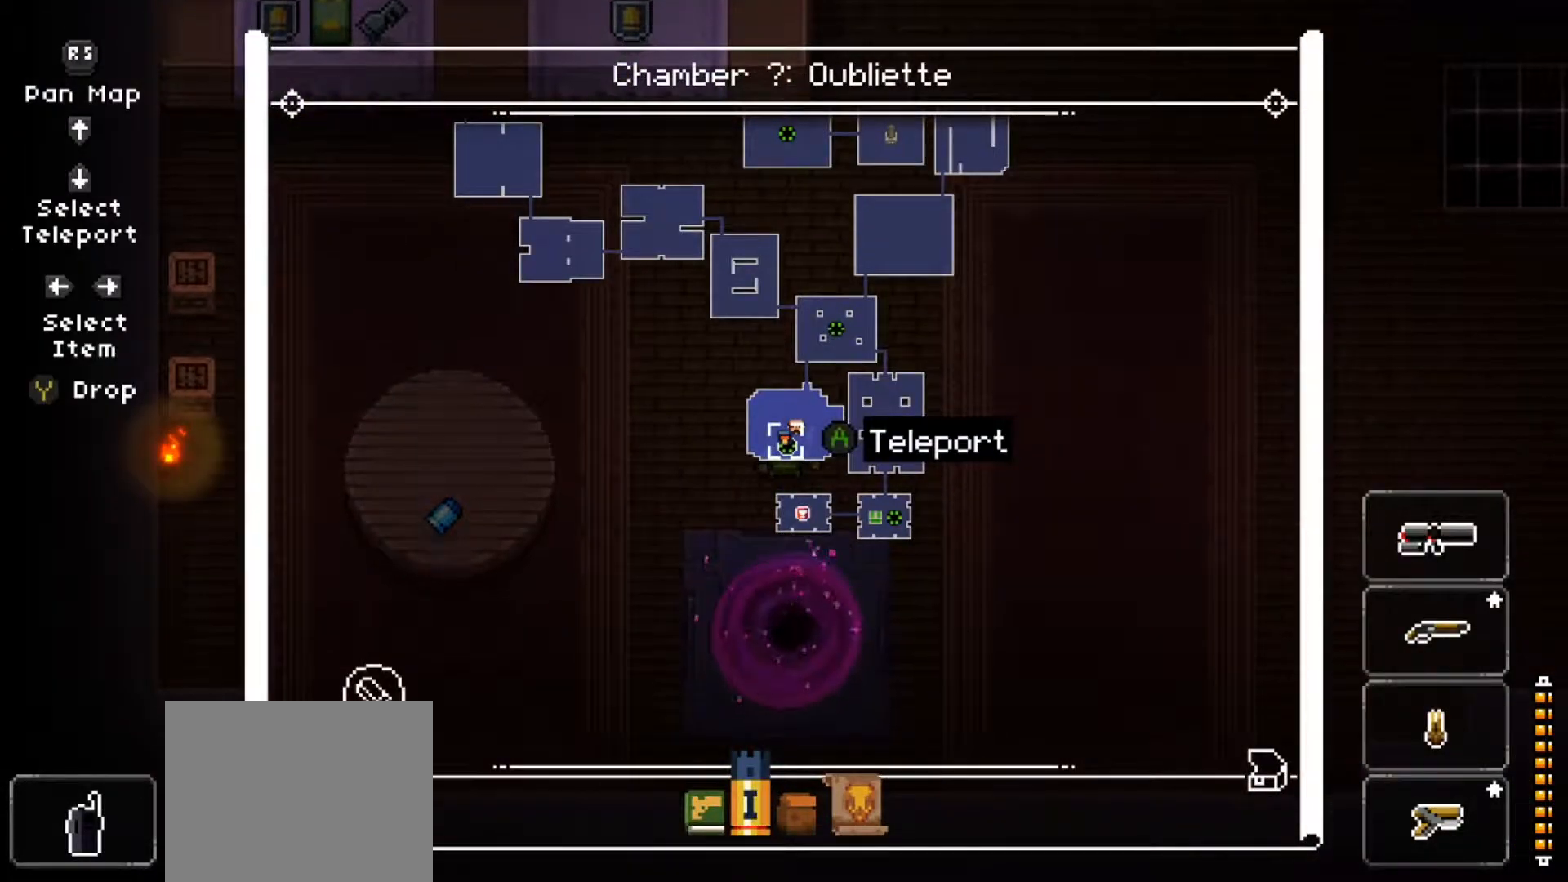
{"buttons": ["L2"], "left_stick": "center", "right_stick": "center", "events": [[17, "left_stick", "right"], [200, "left_stick", "center"]]}
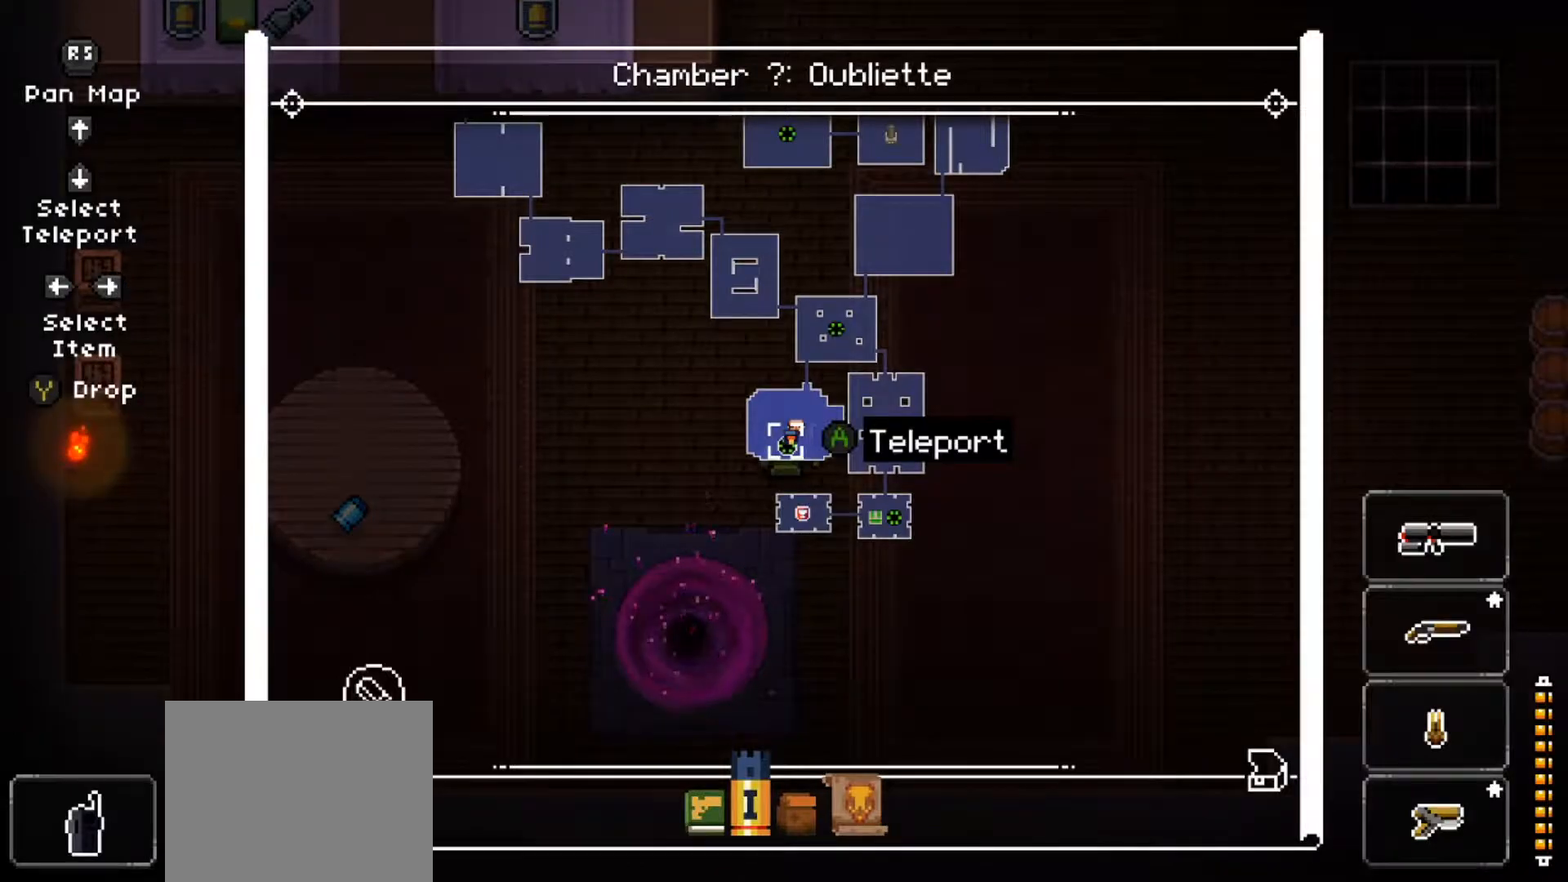
{"buttons": [], "left_stick": "center", "right_stick": "center", "events": [[50, "L2", "up"], [250, "SELECT", "down"], [383, "SELECT", "up"]]}
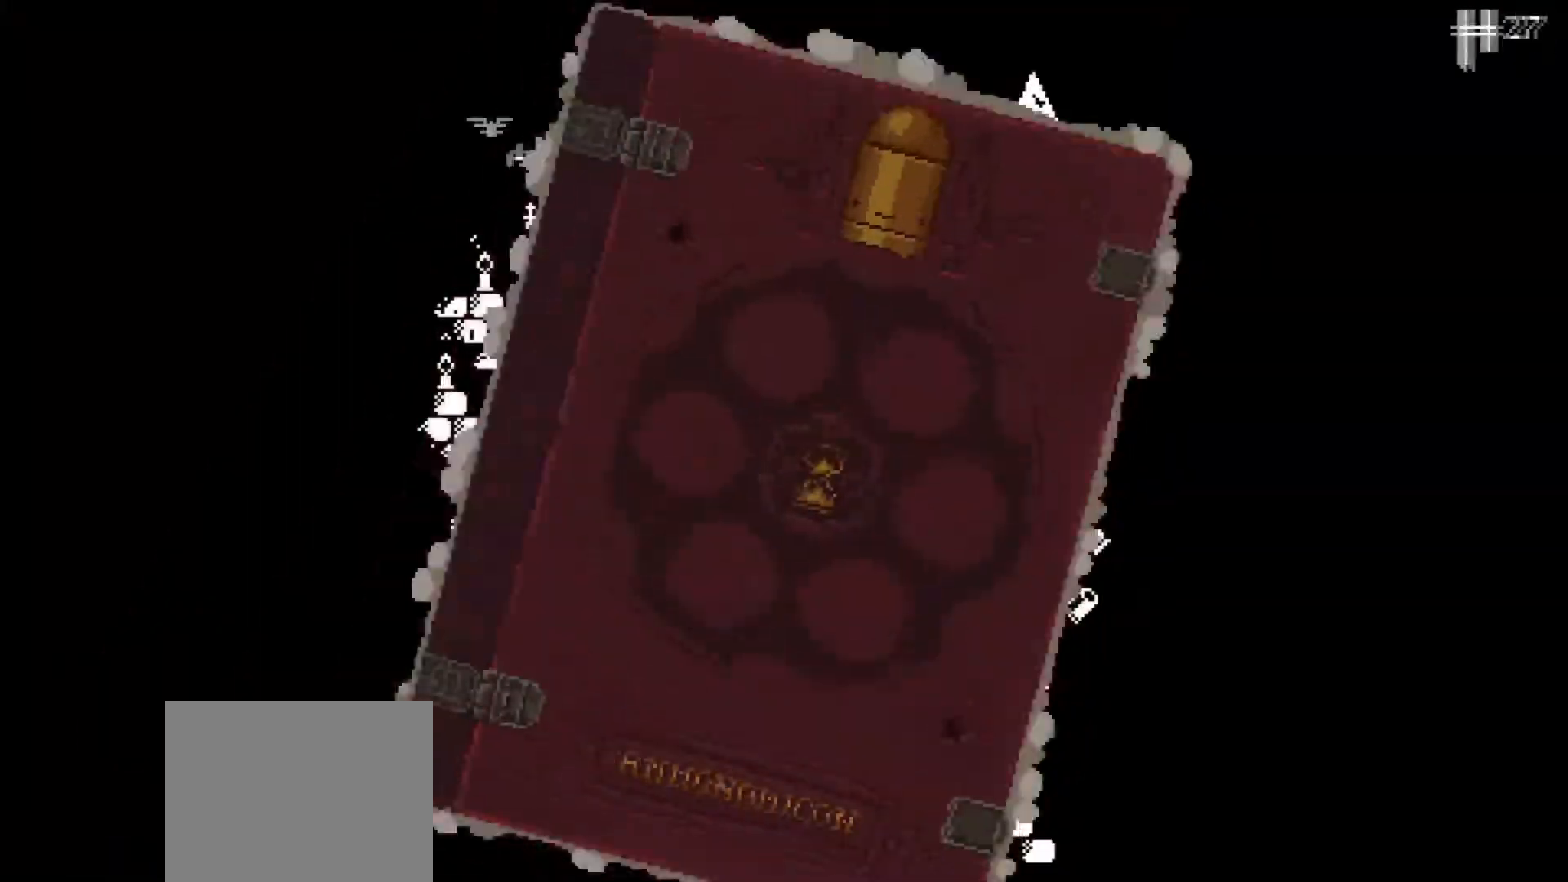
{"buttons": [], "left_stick": "center", "right_stick": "center", "events": []}
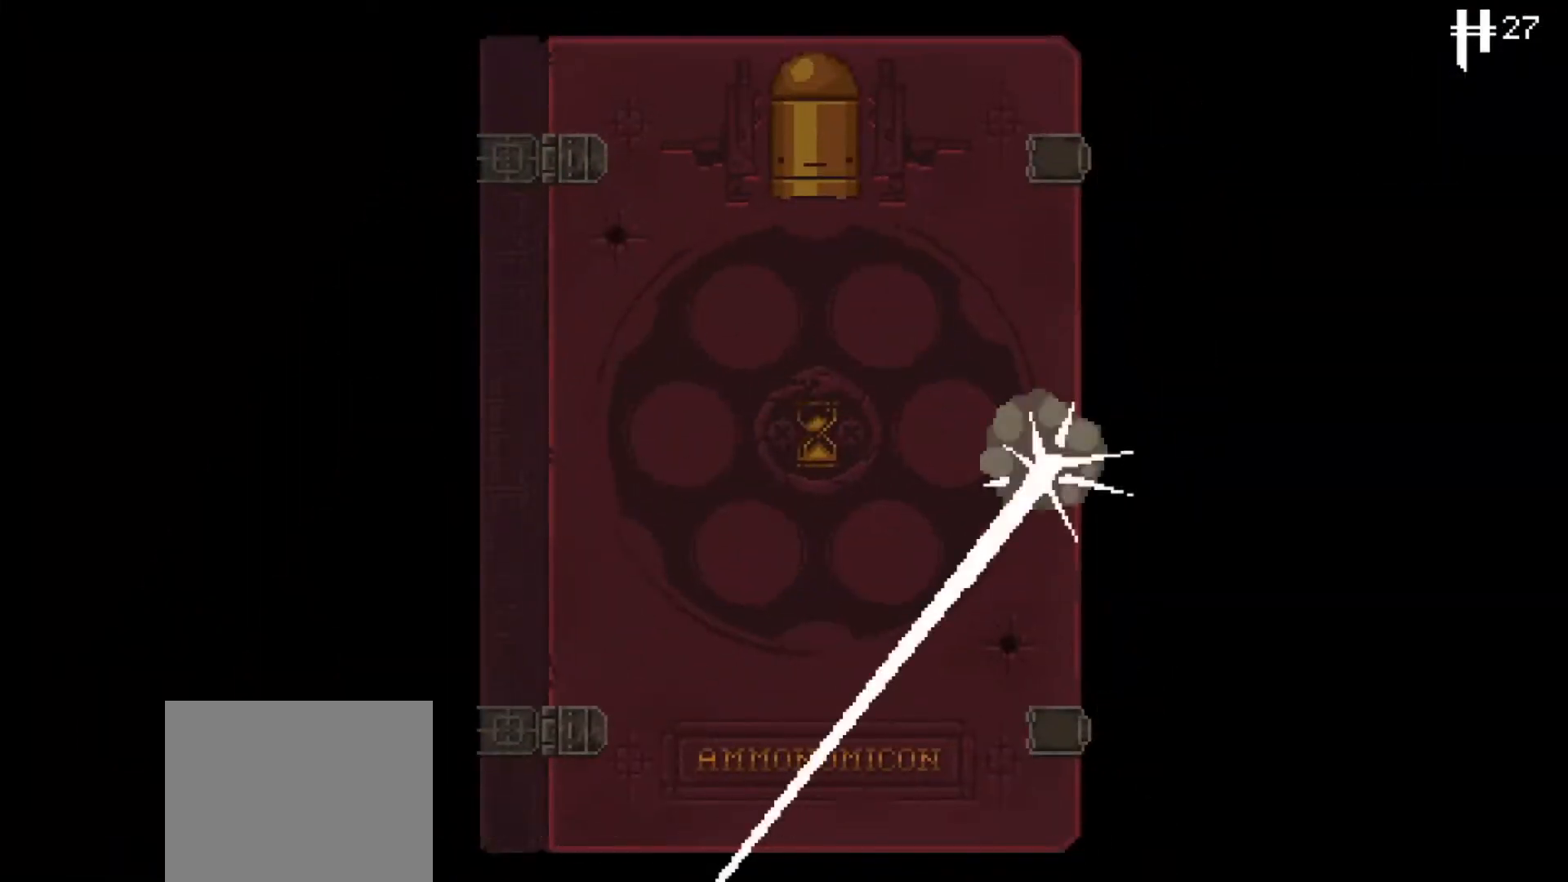
{"buttons": [], "left_stick": "center", "right_stick": "center", "events": []}
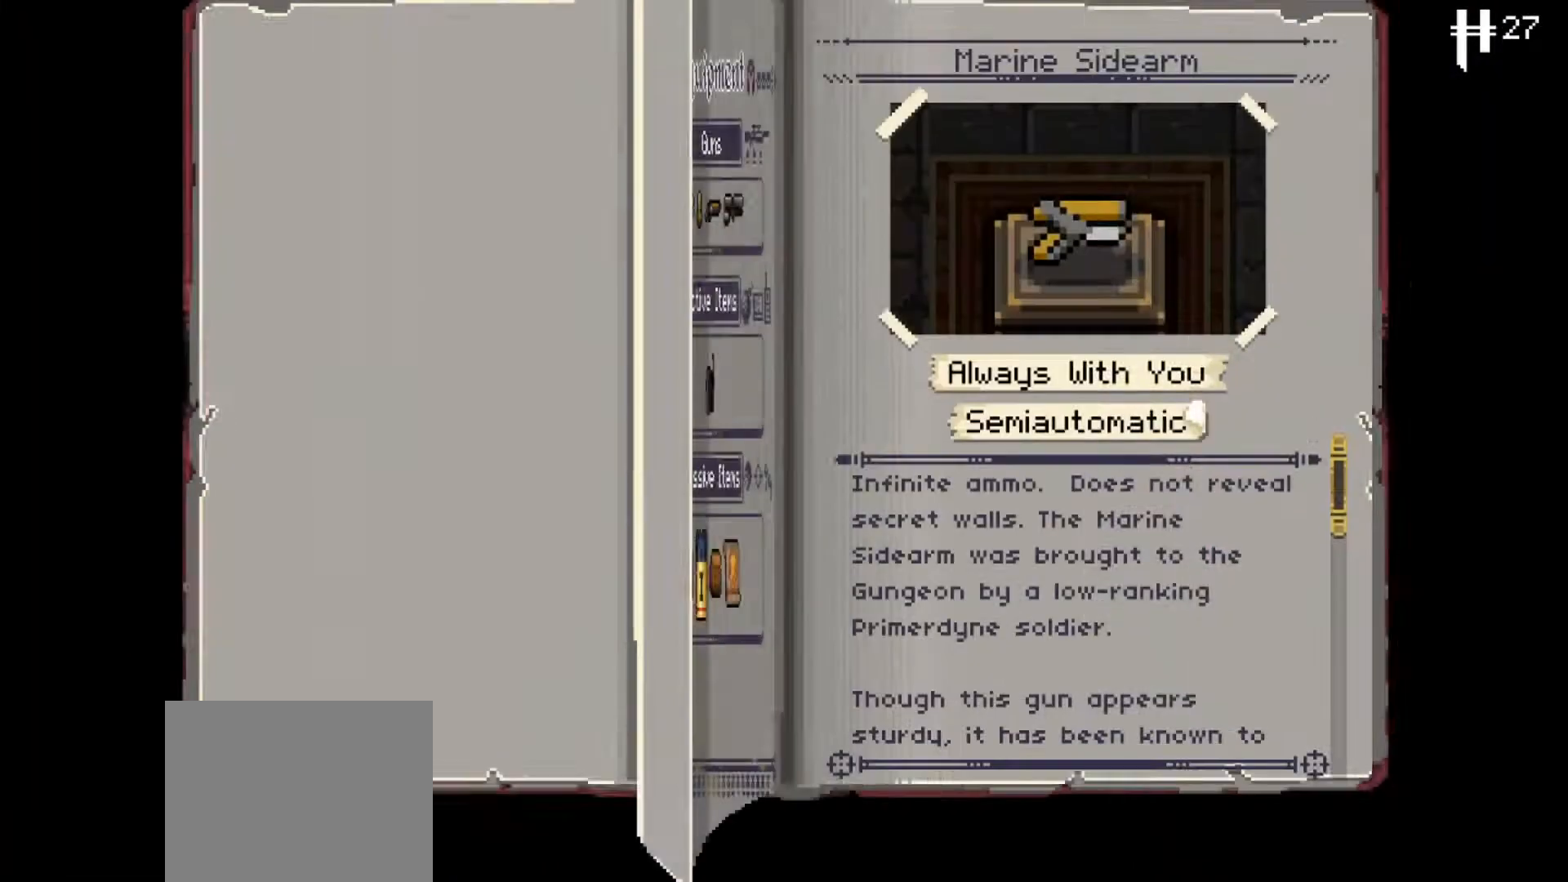
{"buttons": [], "left_stick": "center", "right_stick": "center", "events": []}
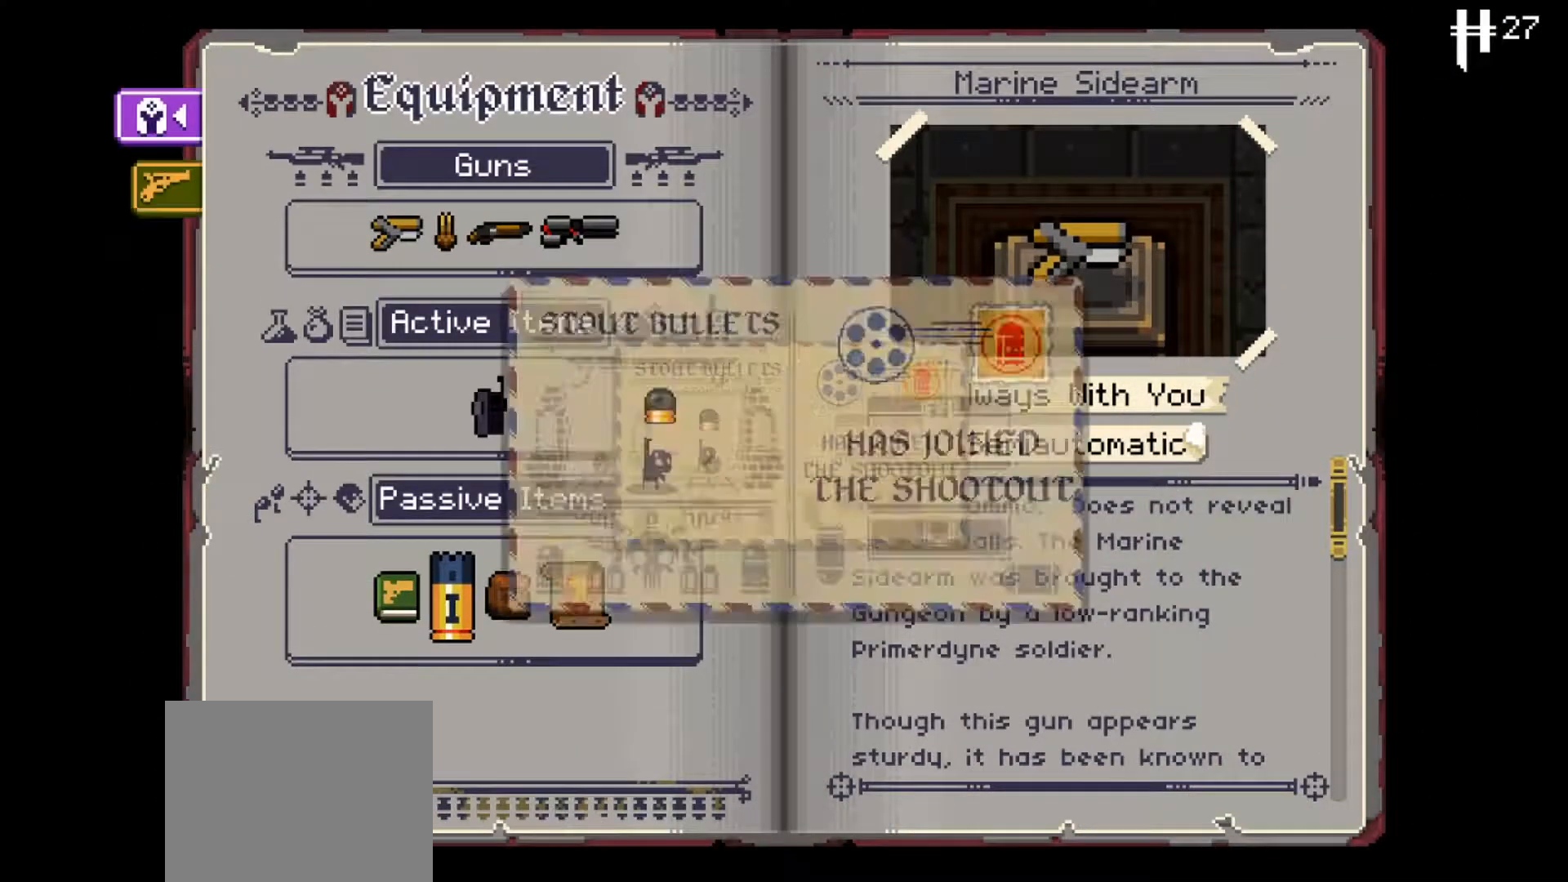
{"buttons": [], "left_stick": "center", "right_stick": "center", "events": [[233, "DPAD_DOWN", "down"], [367, "DPAD_DOWN", "up"]]}
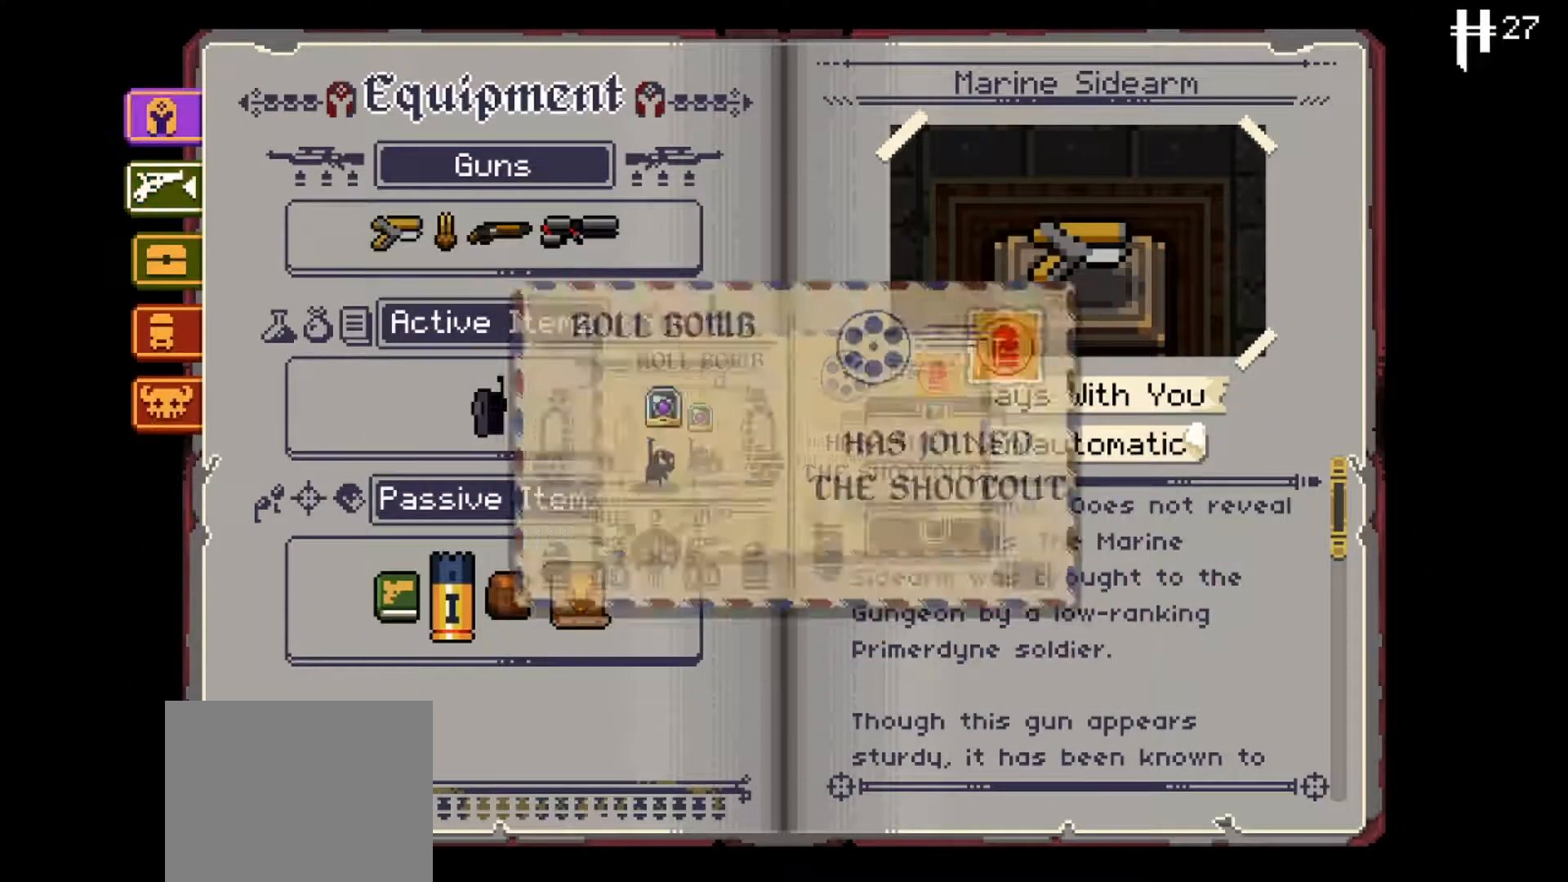
{"buttons": ["DPAD_DOWN"], "left_stick": "center", "right_stick": "center", "events": [[301, "DPAD_DOWN", "down"], [434, "DPAD_DOWN", "up"], [501, "DPAD_DOWN", "down"]]}
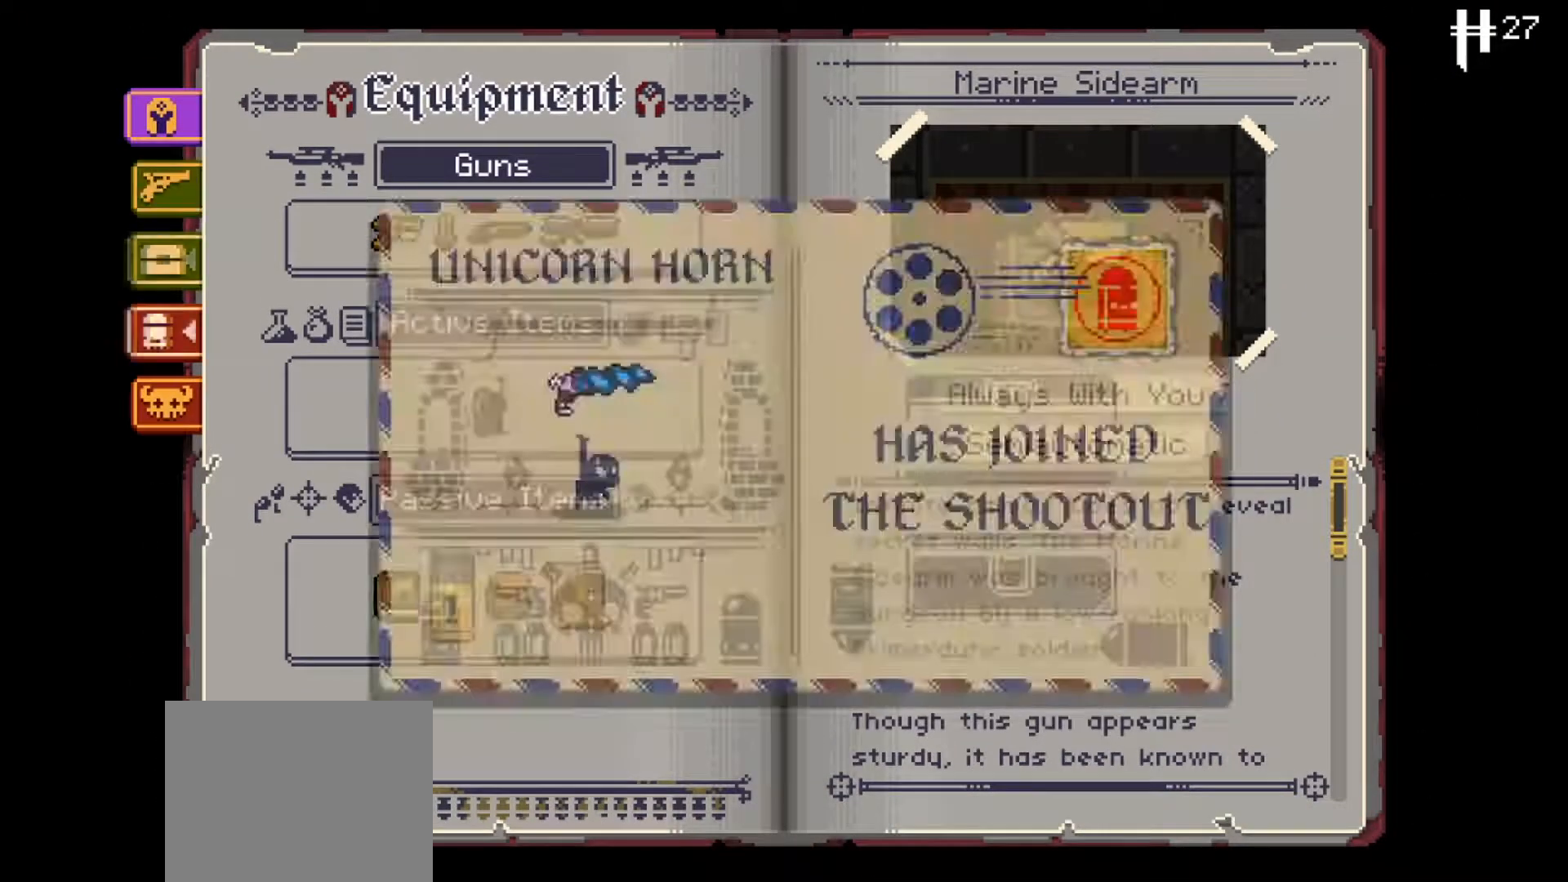
{"buttons": [], "left_stick": "center", "right_stick": "center", "events": [[133, "DPAD_DOWN", "up"], [283, "DPAD_DOWN", "down"], [417, "DPAD_DOWN", "up"]]}
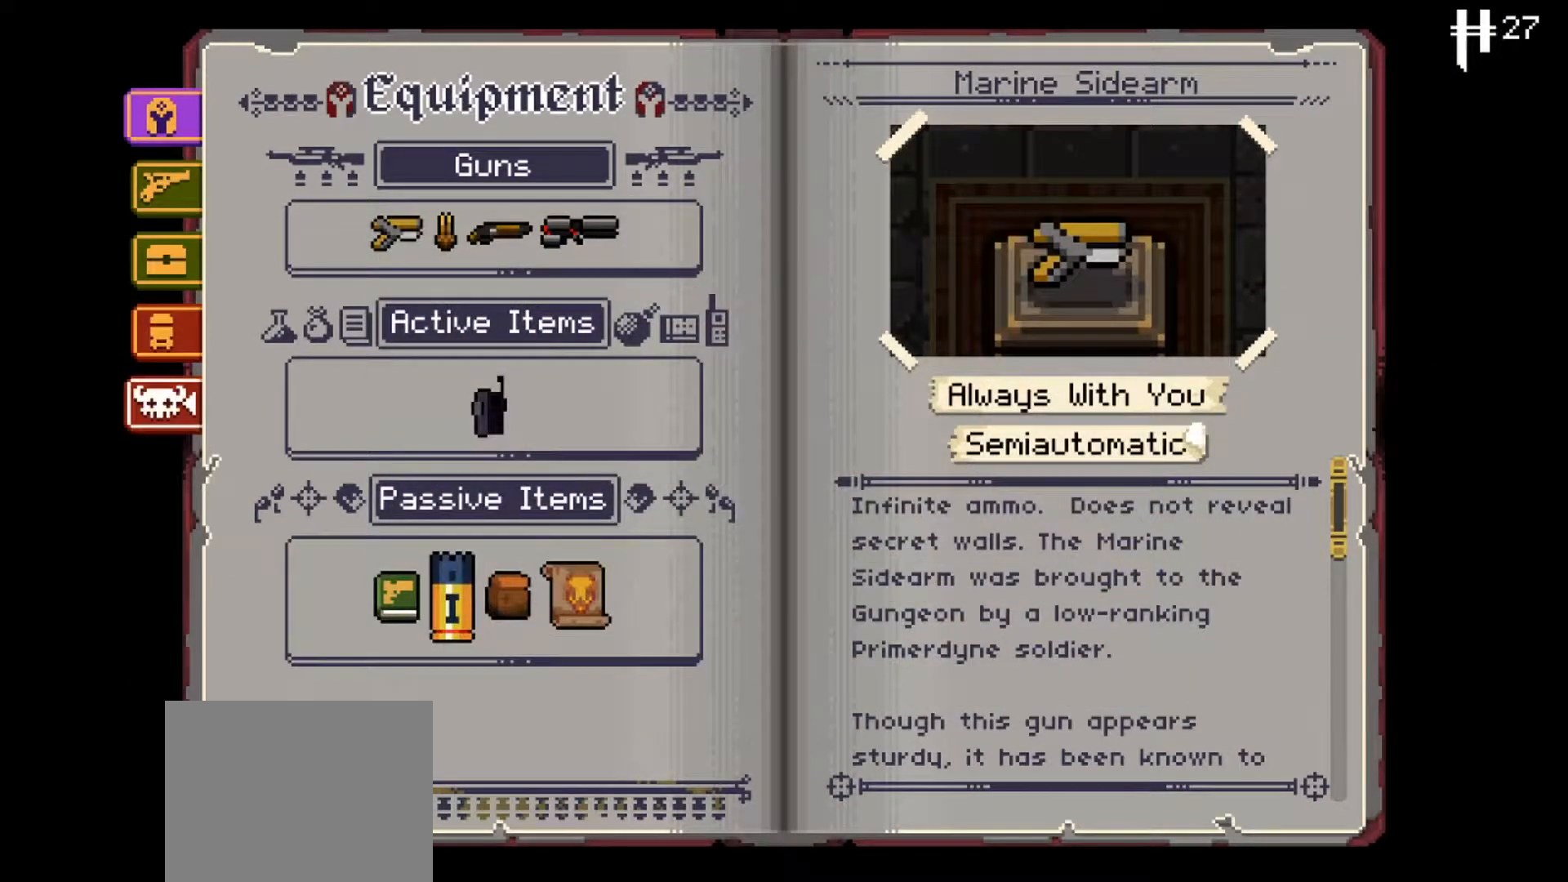
{"buttons": ["DPAD_UP"], "left_stick": "center", "right_stick": "center", "events": [[334, "DPAD_UP", "down"], [467, "DPAD_UP", "up"], [501, "DPAD_UP", "down"]]}
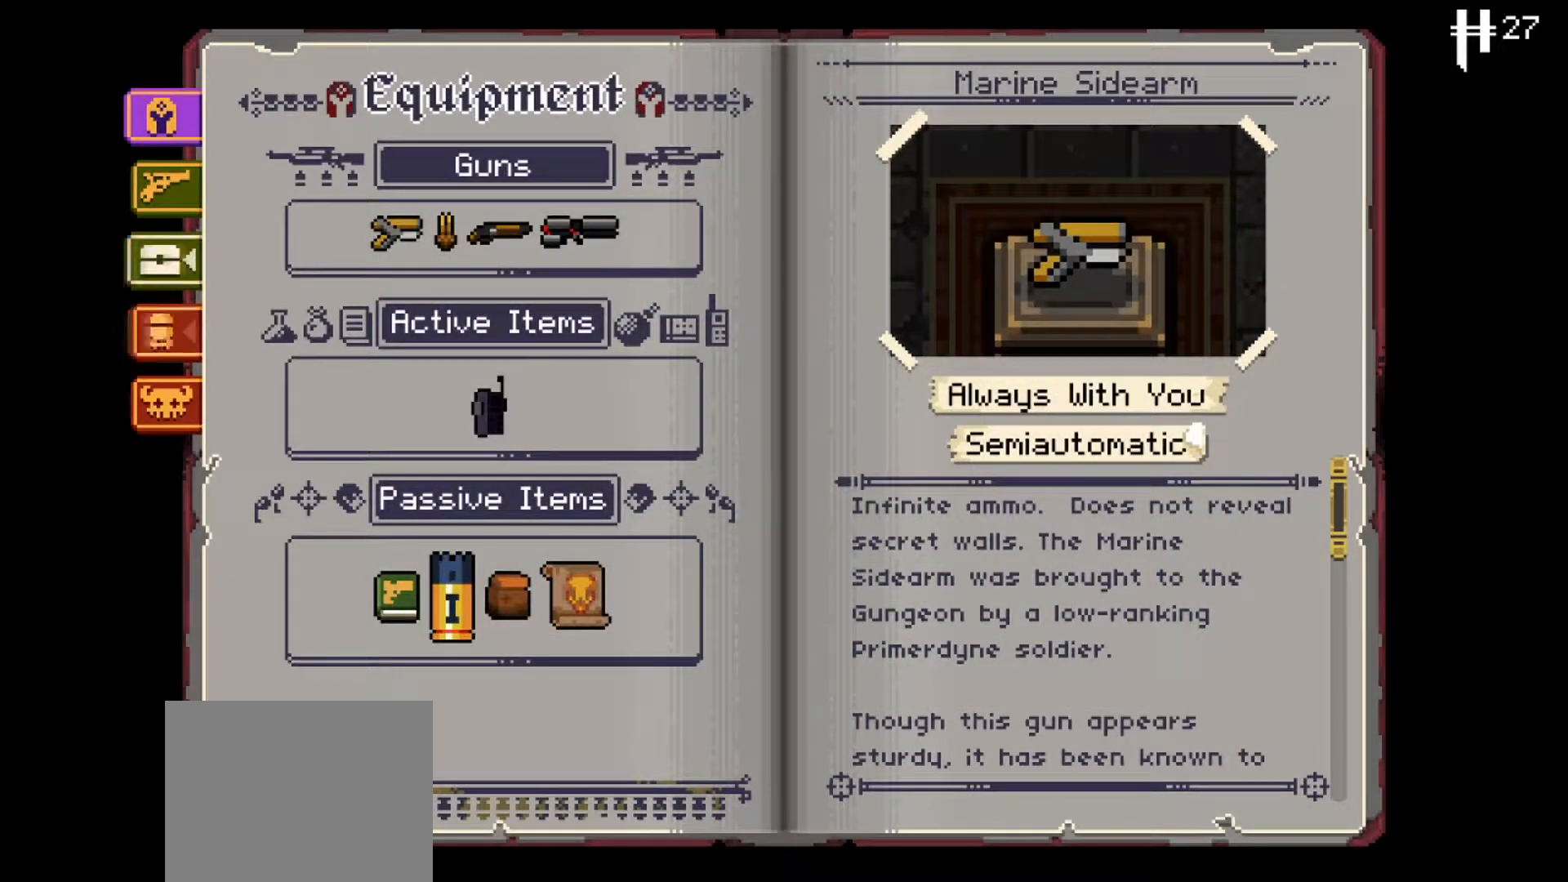
{"buttons": [], "left_stick": "center", "right_stick": "center", "events": [[133, "DPAD_UP", "up"], [167, "DPAD_UP", "down"], [317, "DPAD_UP", "up"]]}
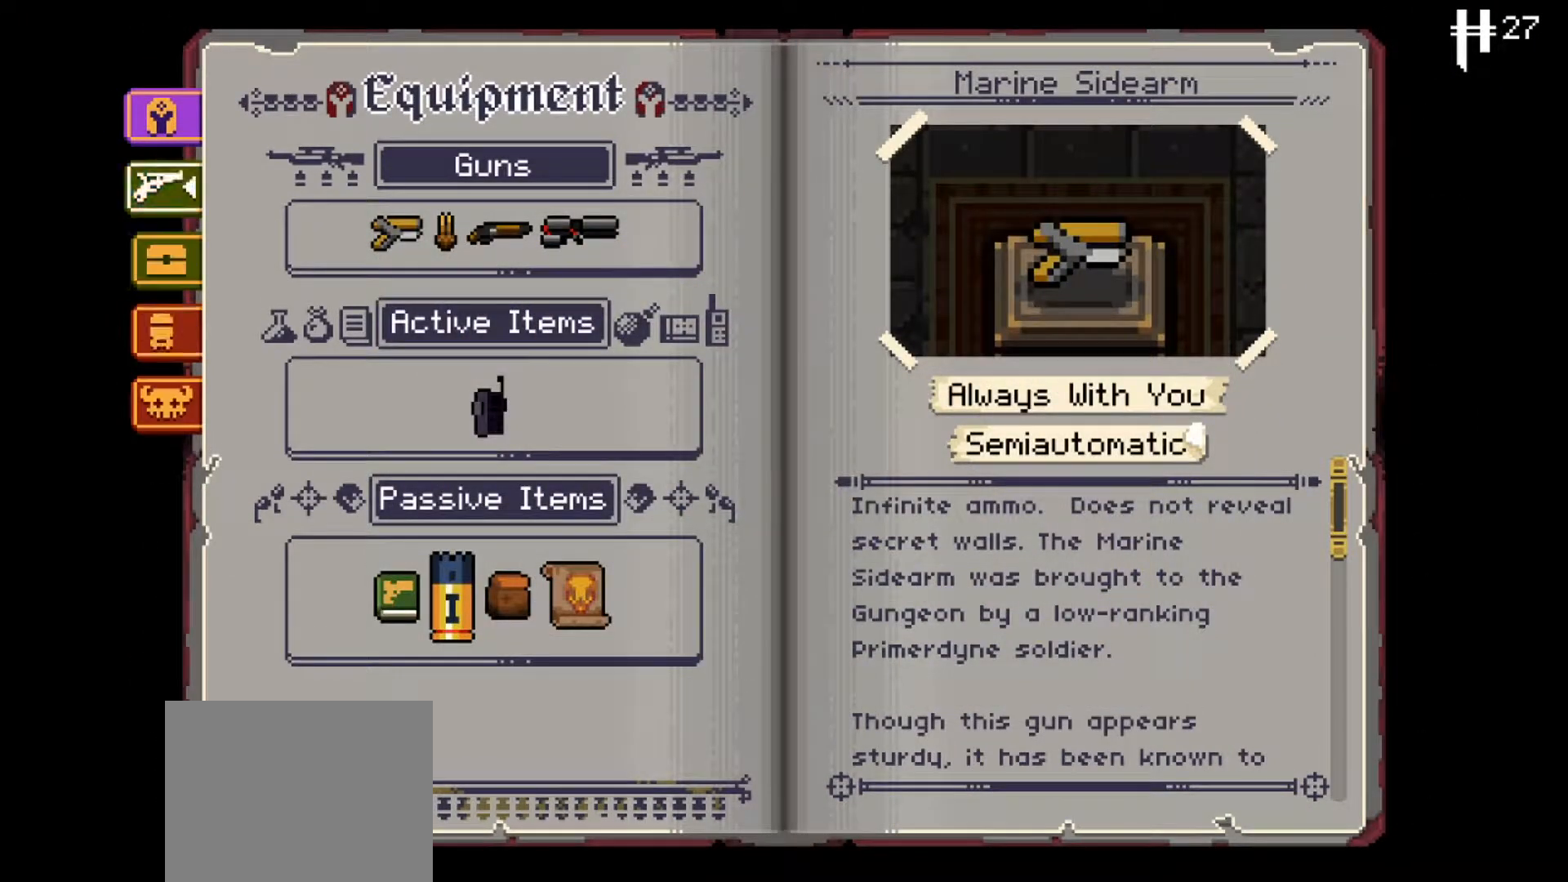
{"buttons": [], "left_stick": "center", "right_stick": "center", "events": [[100, "DPAD_DOWN", "down"], [200, "DPAD_DOWN", "up"], [251, "A", "down"], [384, "A", "up"]]}
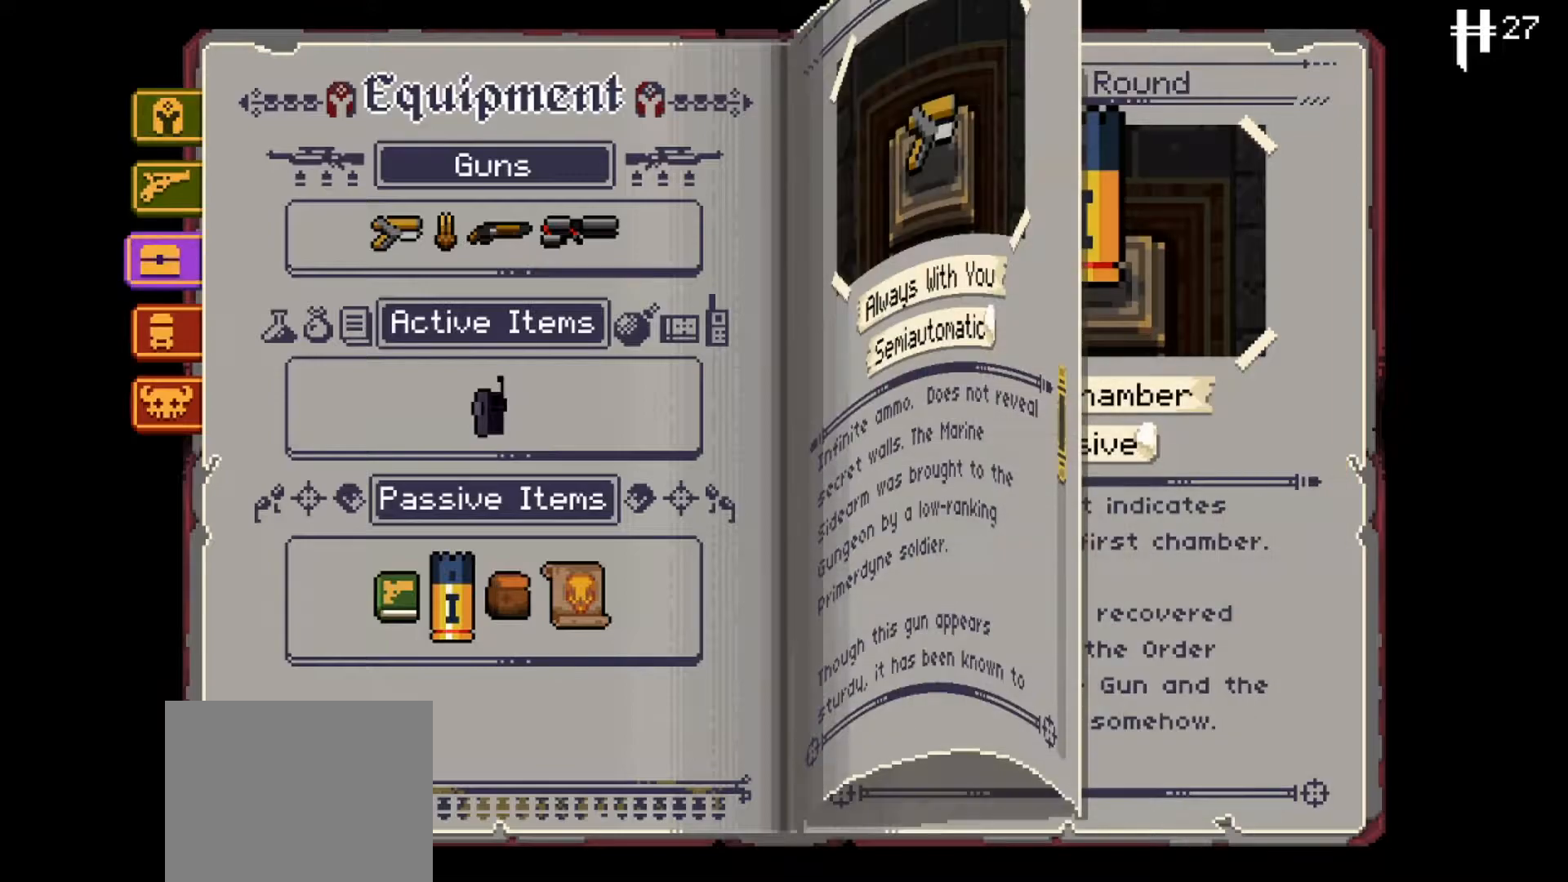
{"buttons": [], "left_stick": "center", "right_stick": "center", "events": []}
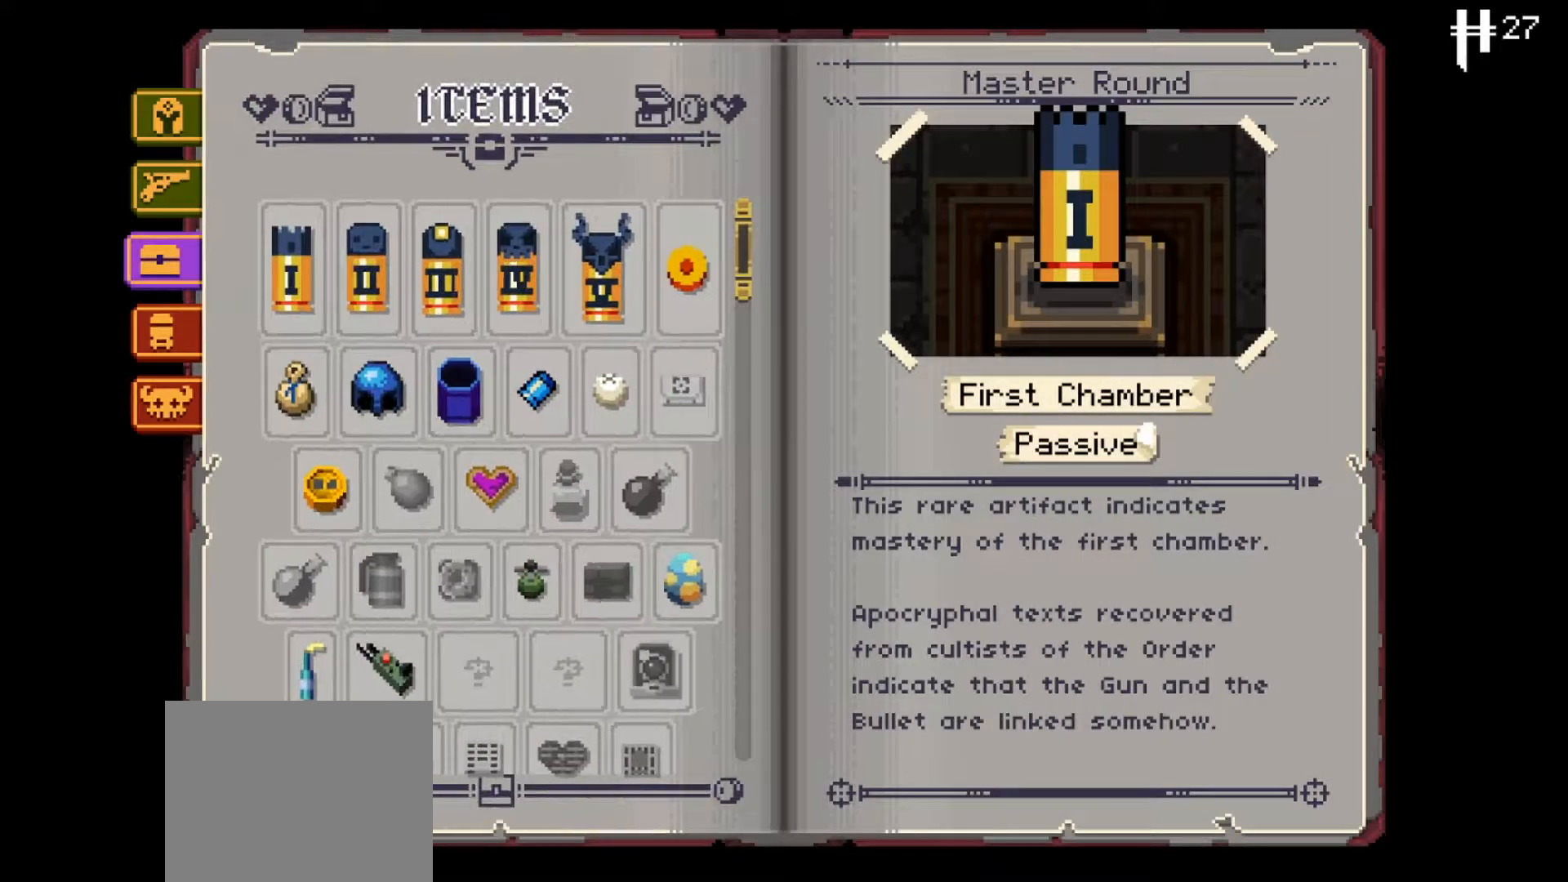
{"buttons": ["DPAD_DOWN"], "left_stick": "center", "right_stick": "center", "events": [[17, "DPAD_RIGHT", "down"], [100, "DPAD_RIGHT", "up"], [217, "DPAD_RIGHT", "down"], [317, "DPAD_RIGHT", "up"], [367, "DPAD_DOWN", "down"]]}
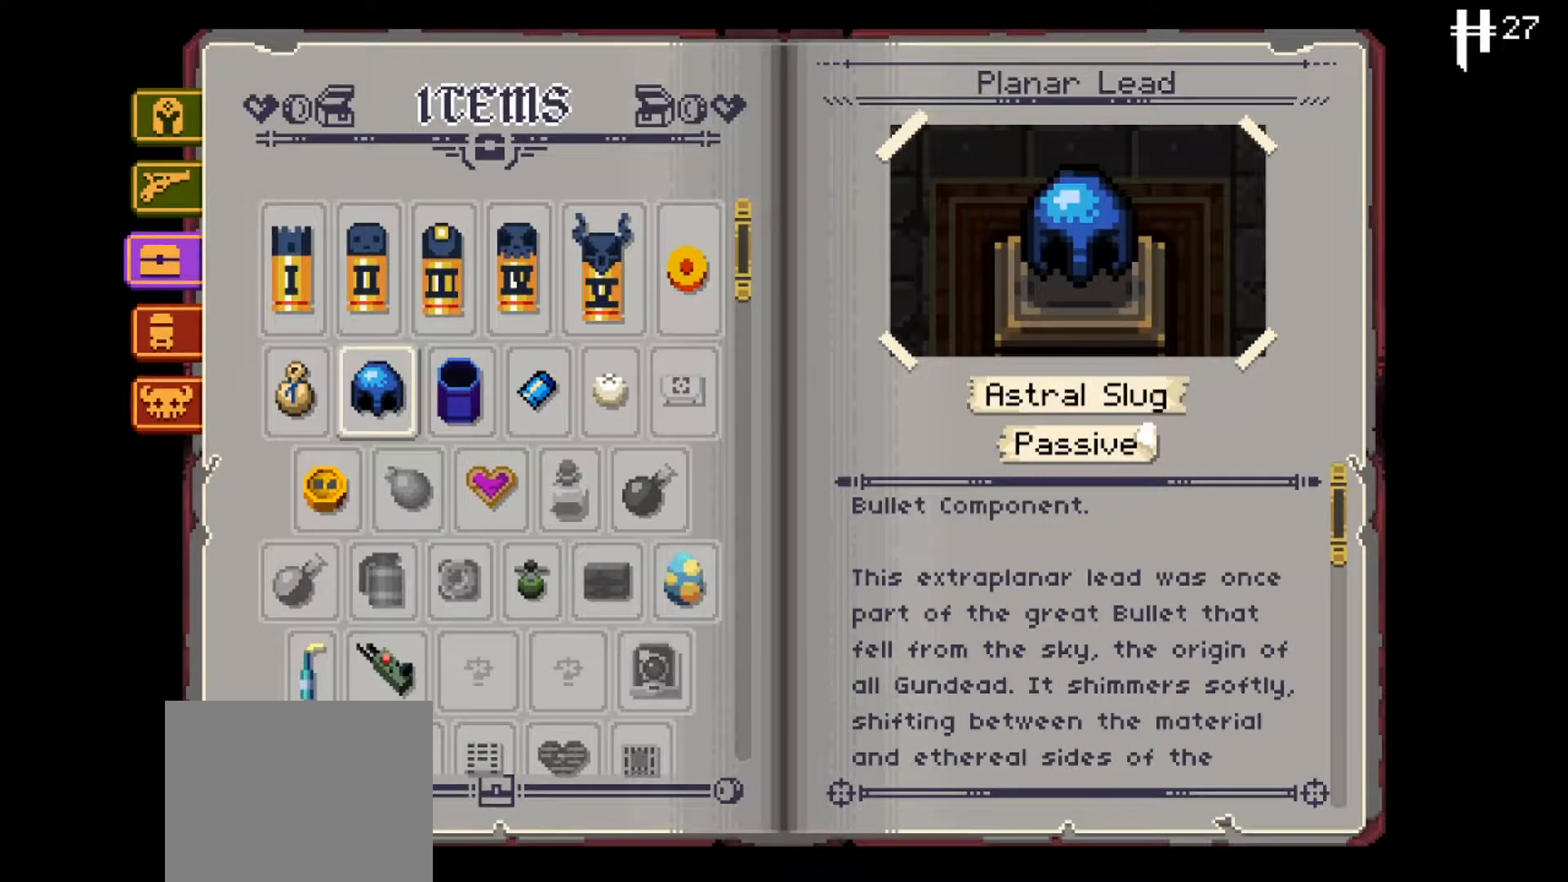
{"buttons": ["DPAD_DOWN"], "left_stick": "center", "right_stick": "center", "events": []}
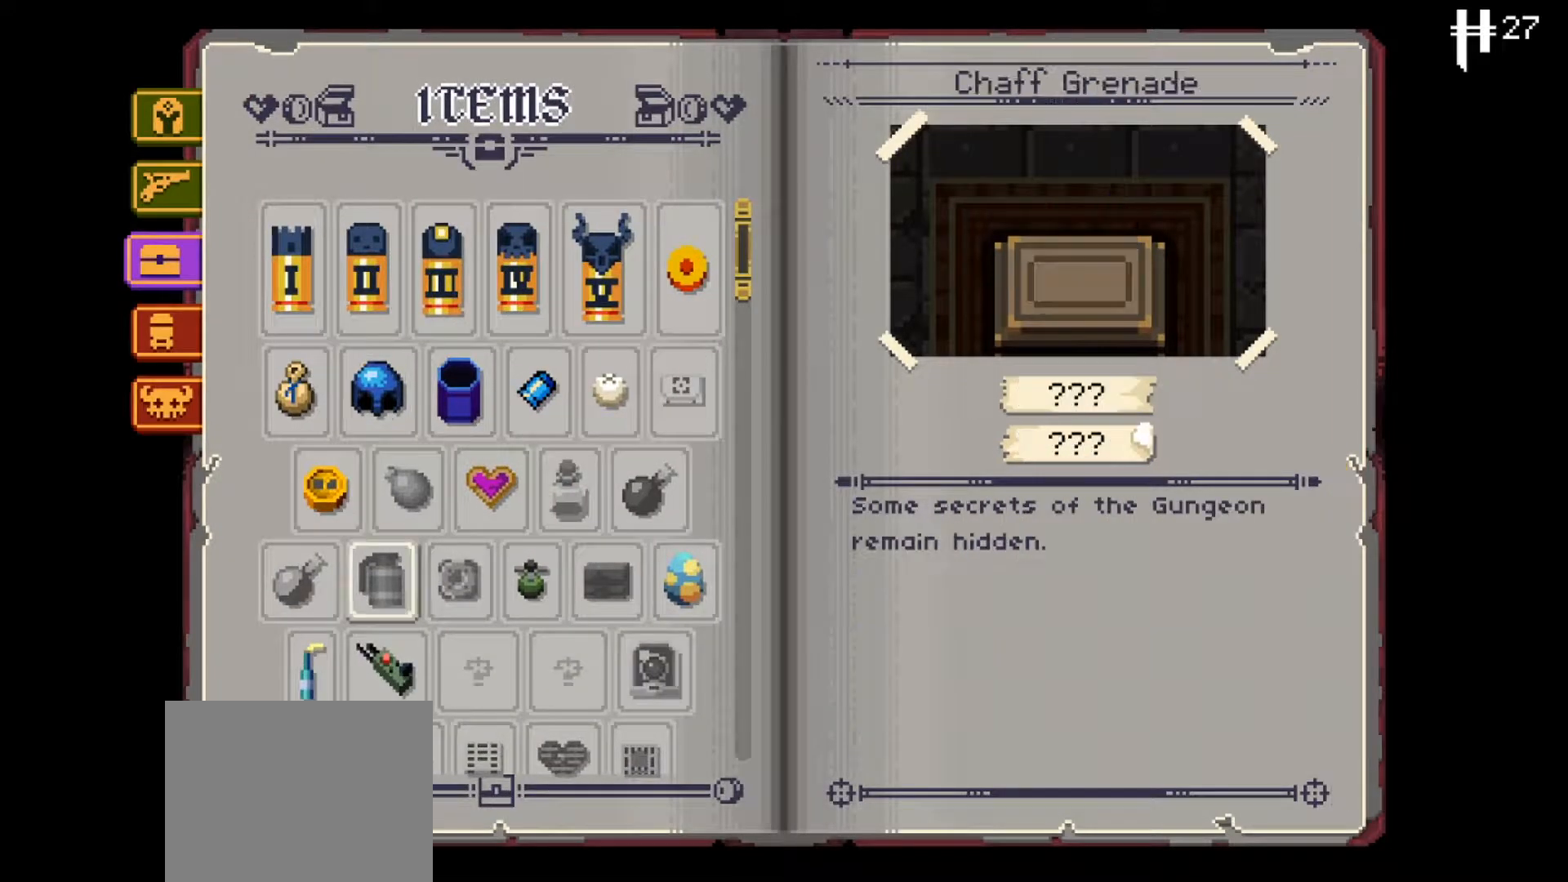
{"buttons": ["DPAD_DOWN"], "left_stick": "center", "right_stick": "center", "events": []}
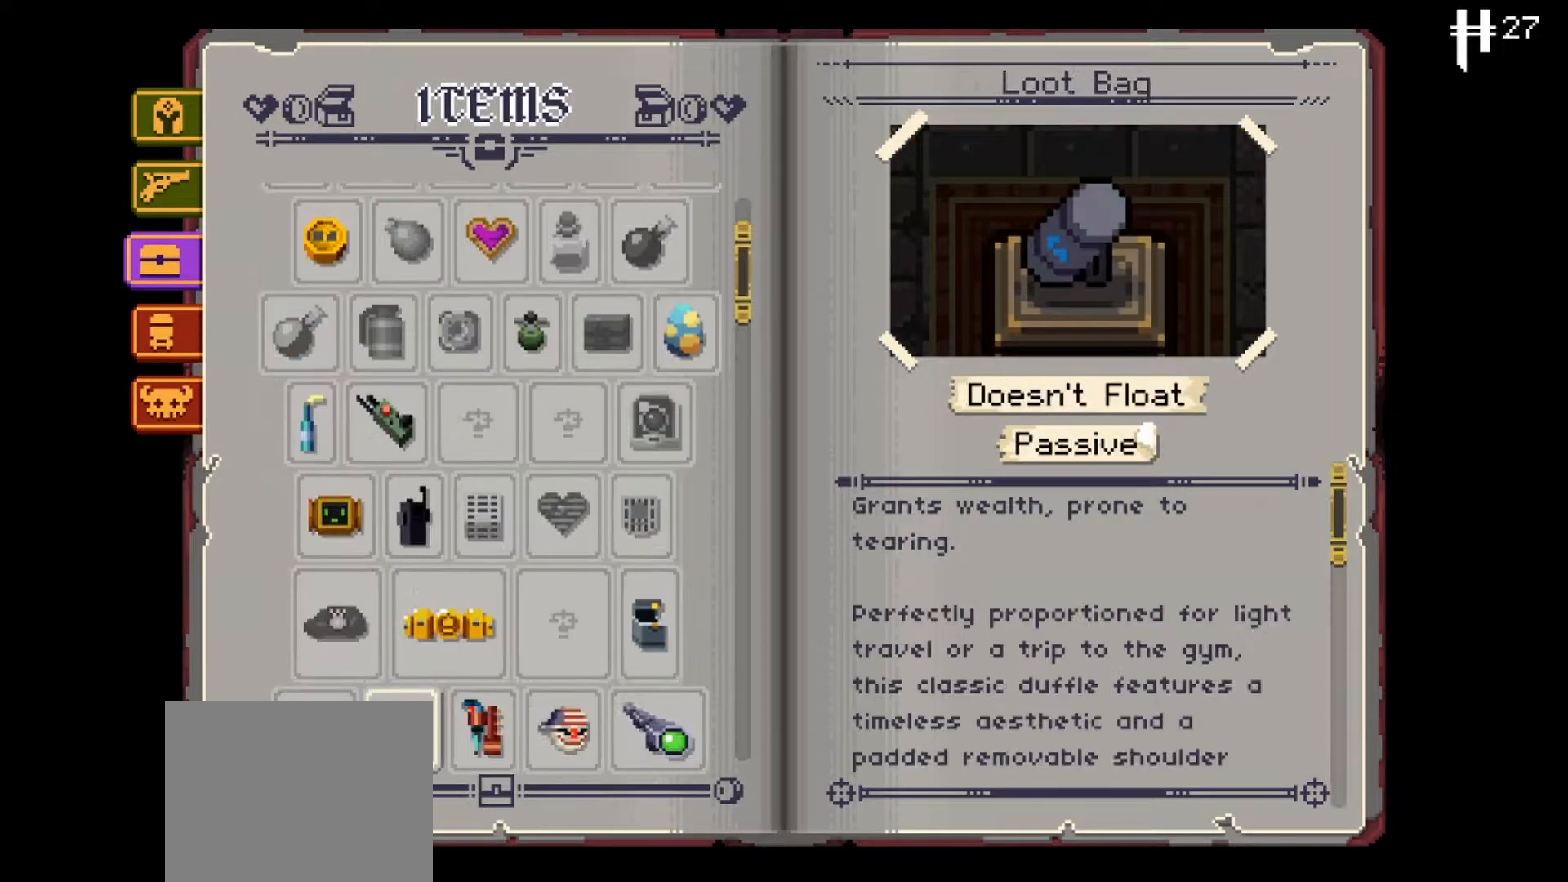
{"buttons": ["DPAD_DOWN"], "left_stick": "center", "right_stick": "center", "events": []}
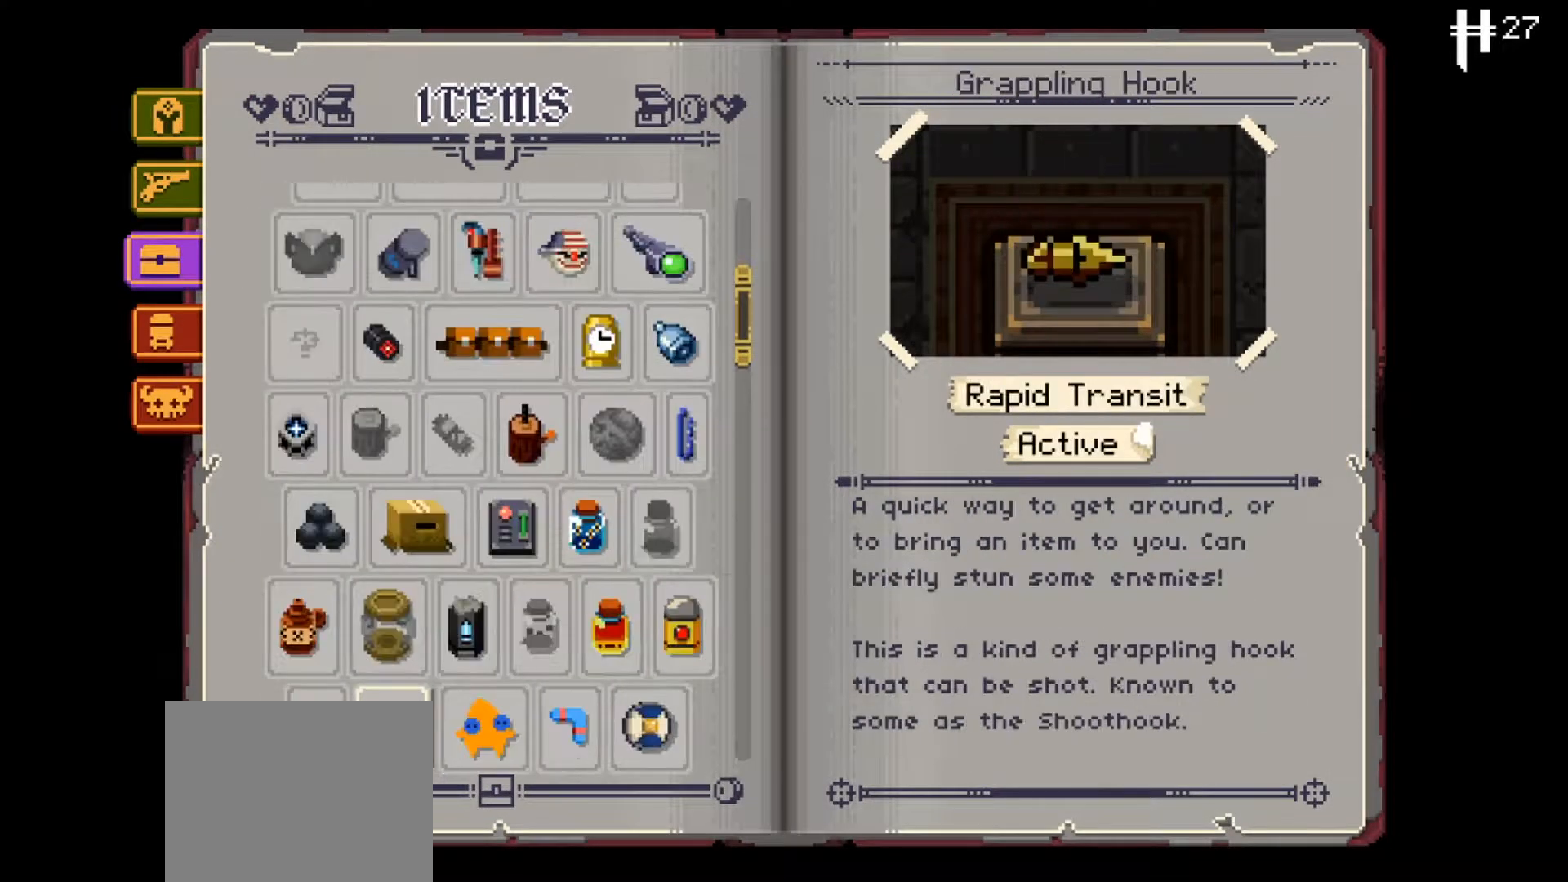
{"buttons": ["DPAD_DOWN"], "left_stick": "center", "right_stick": "center", "events": []}
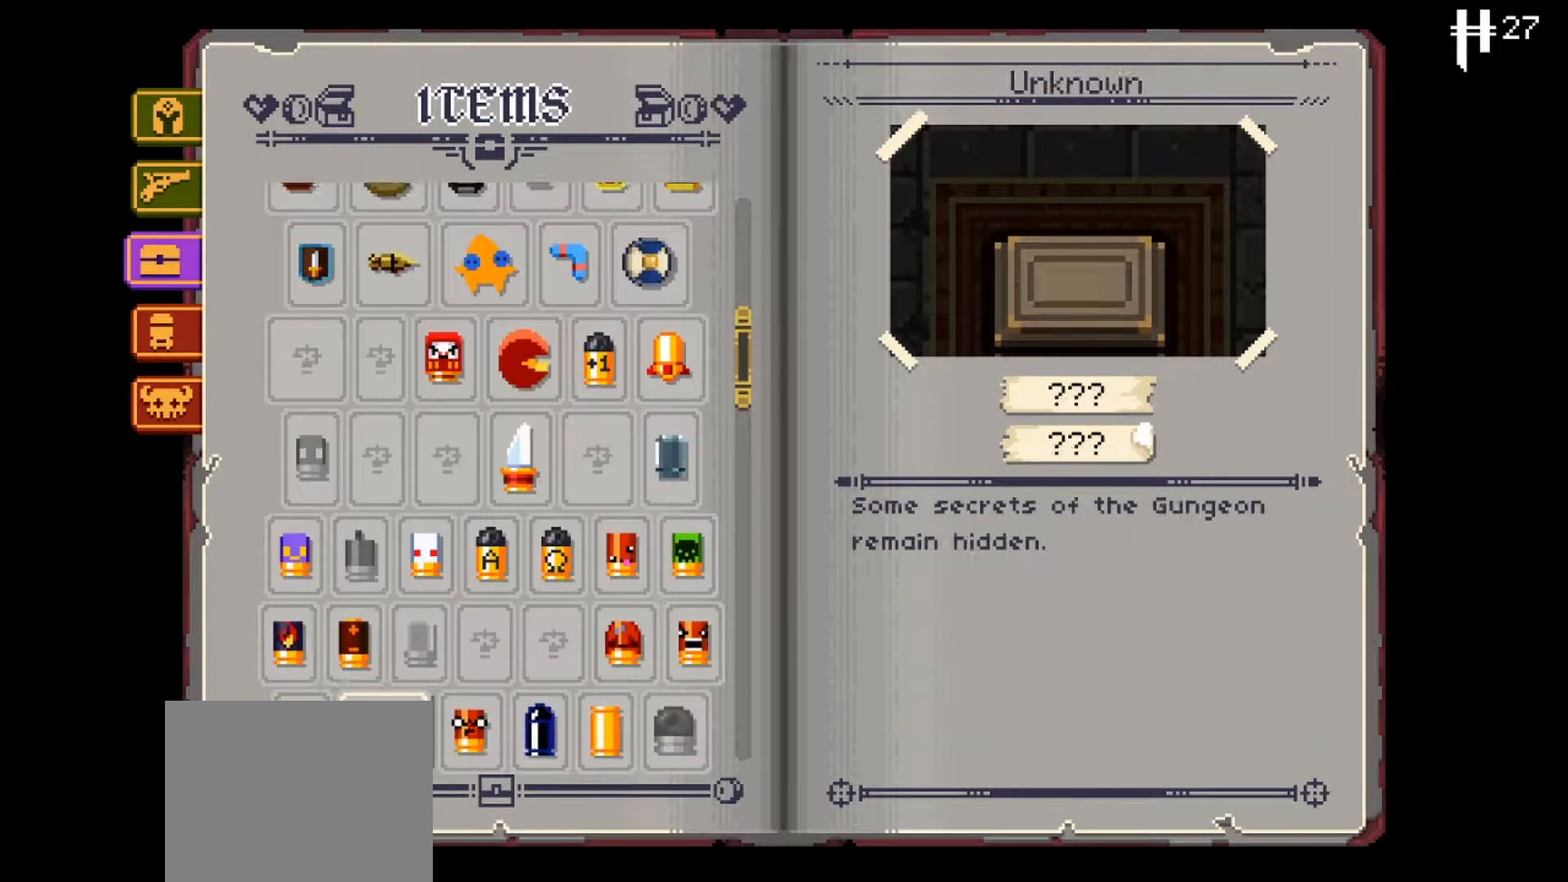
{"buttons": ["DPAD_DOWN"], "left_stick": "center", "right_stick": "center", "events": []}
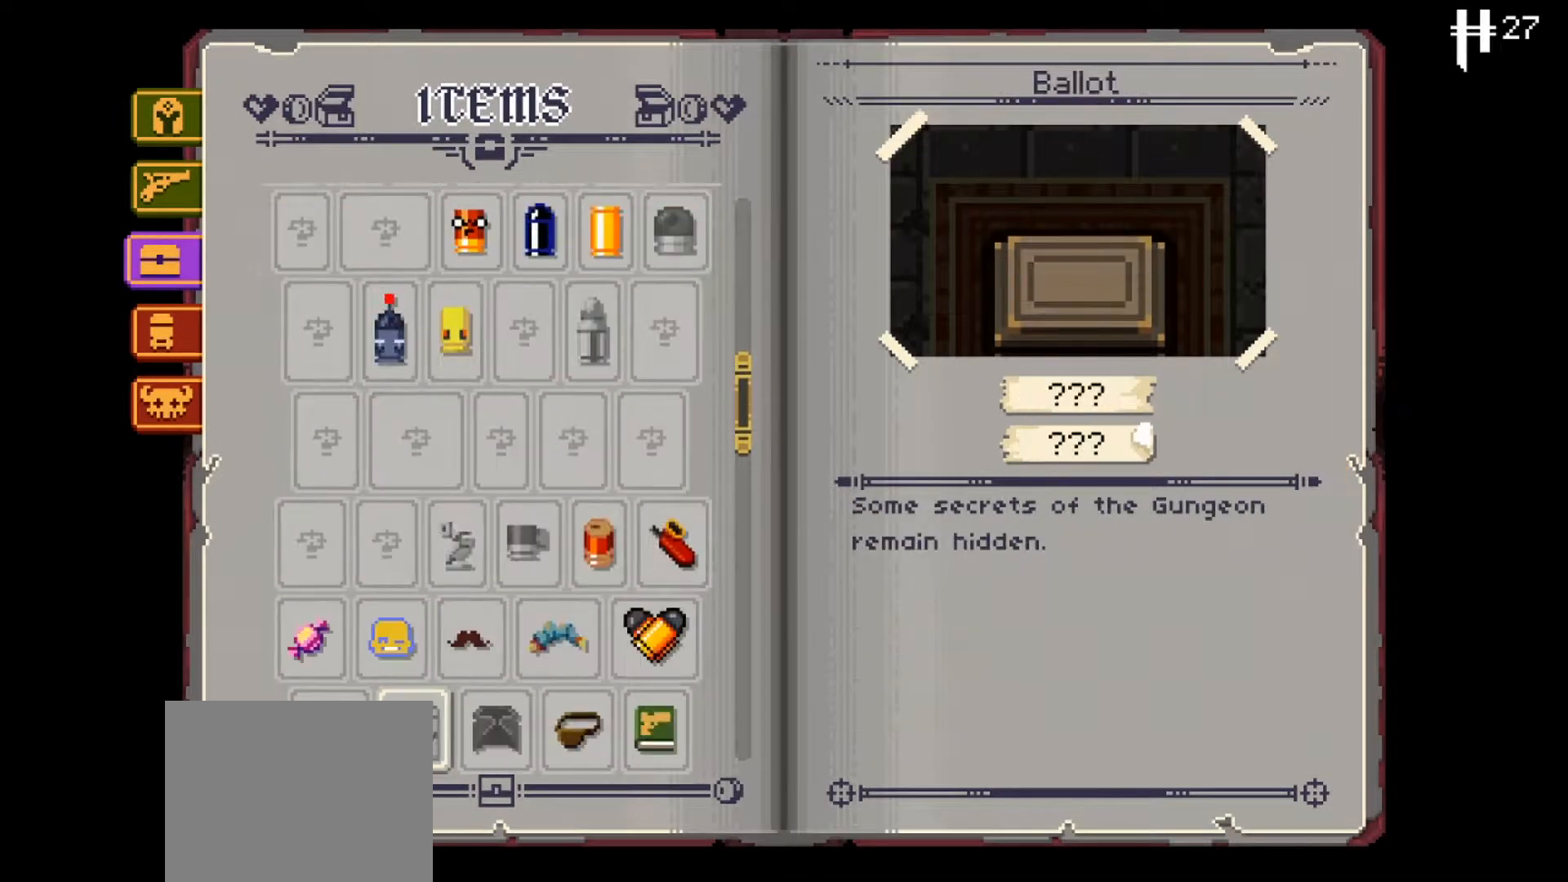
{"buttons": ["DPAD_DOWN"], "left_stick": "center", "right_stick": "center"}
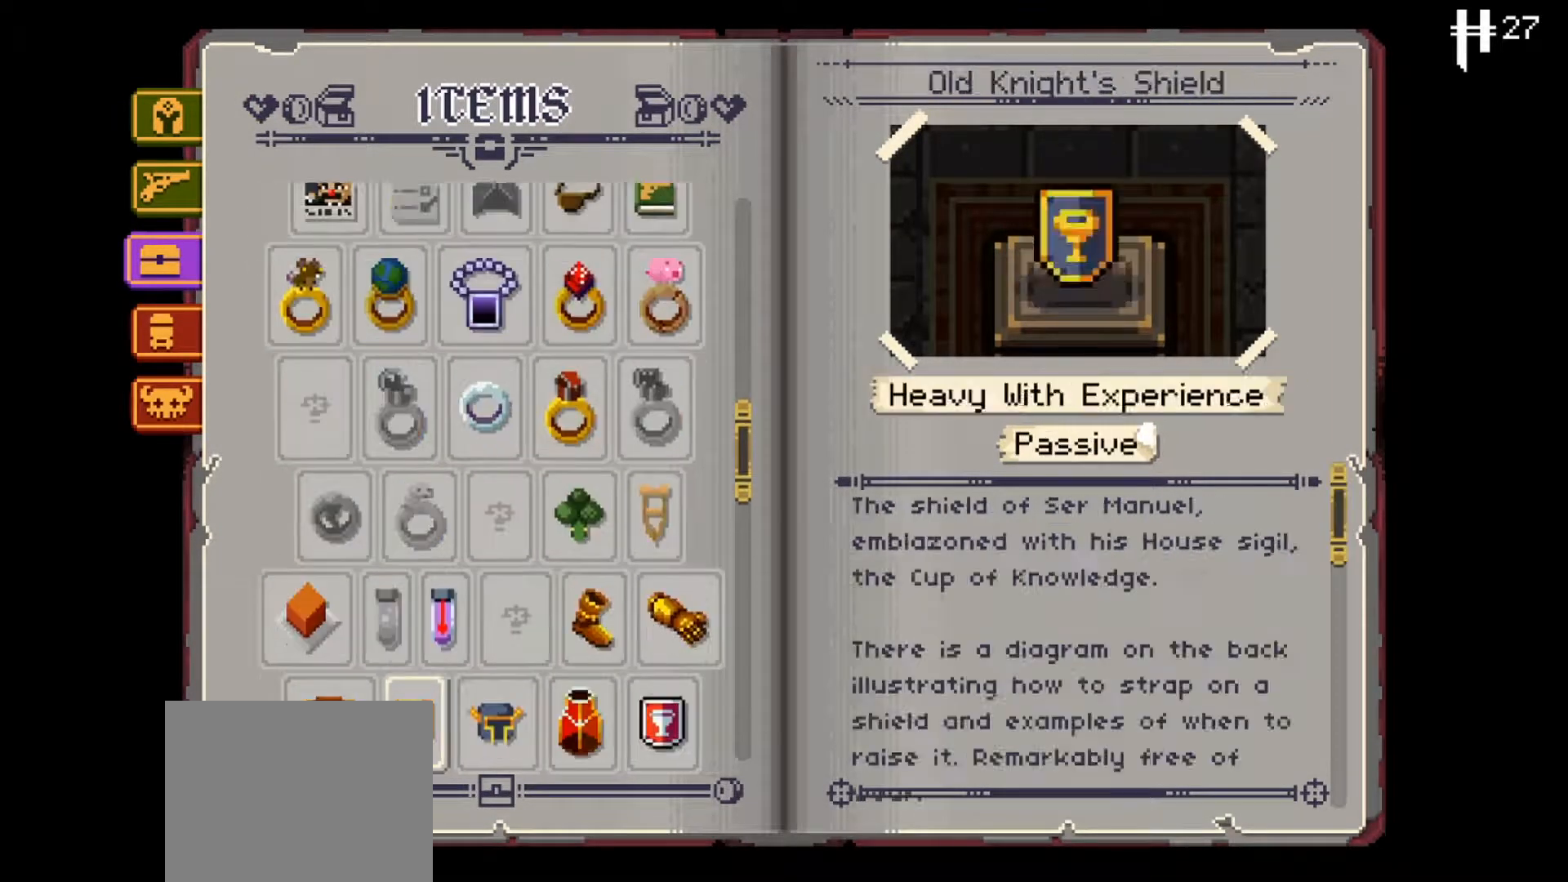
{"buttons": ["DPAD_DOWN"], "left_stick": "center", "right_stick": "center", "events": []}